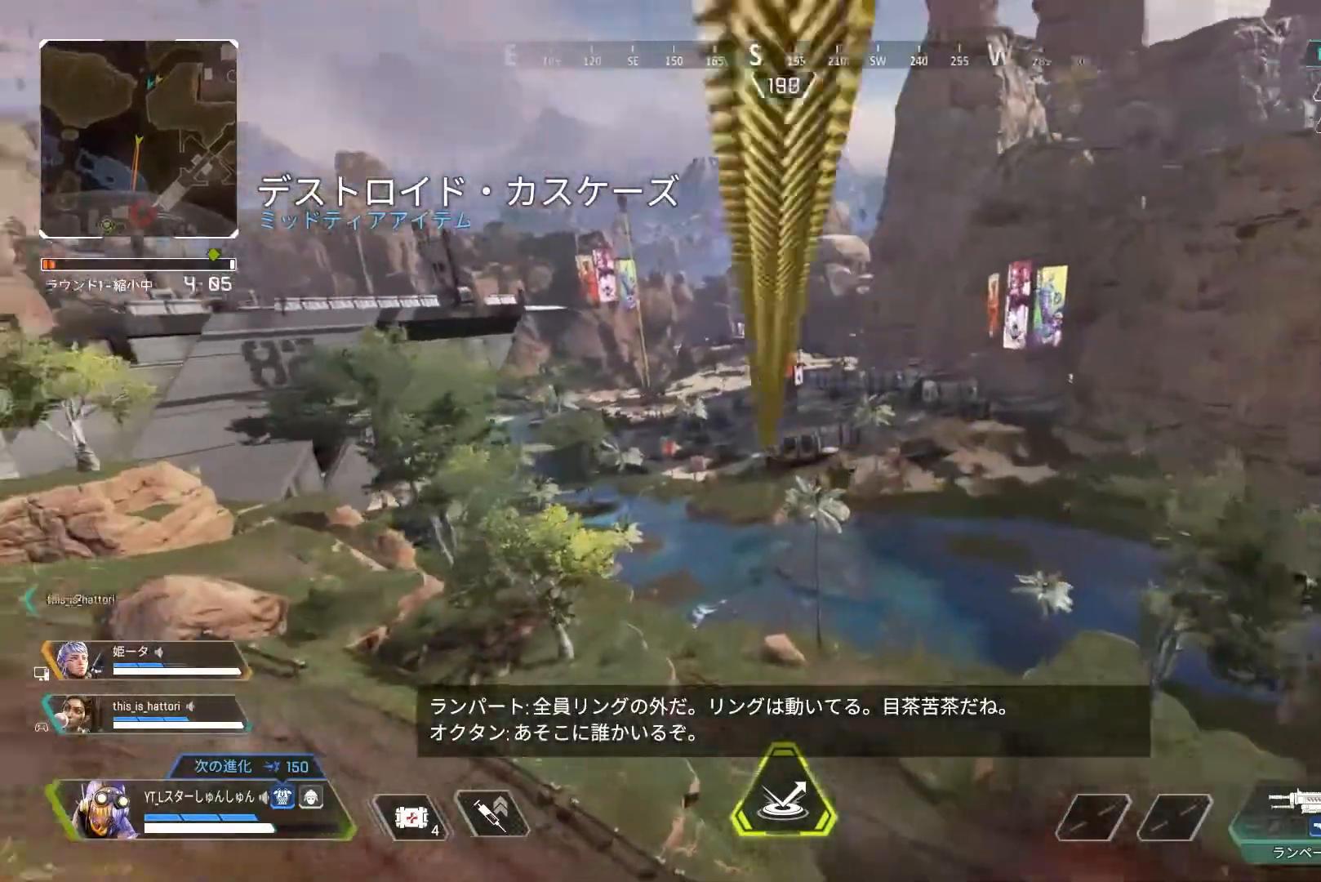
Gameplay with a controller (PlayStation layout); each line is a JSON object with the inputs held at the frame after it. "events" lists button and stick changes between this image and that frame as [ms after this image, input, new state], when the widget could be followed in between.
{"buttons": [], "left_stick": "right", "right_stick": "center", "events": [[133, "left_stick", "center"], [433, "left_stick", "right"]]}
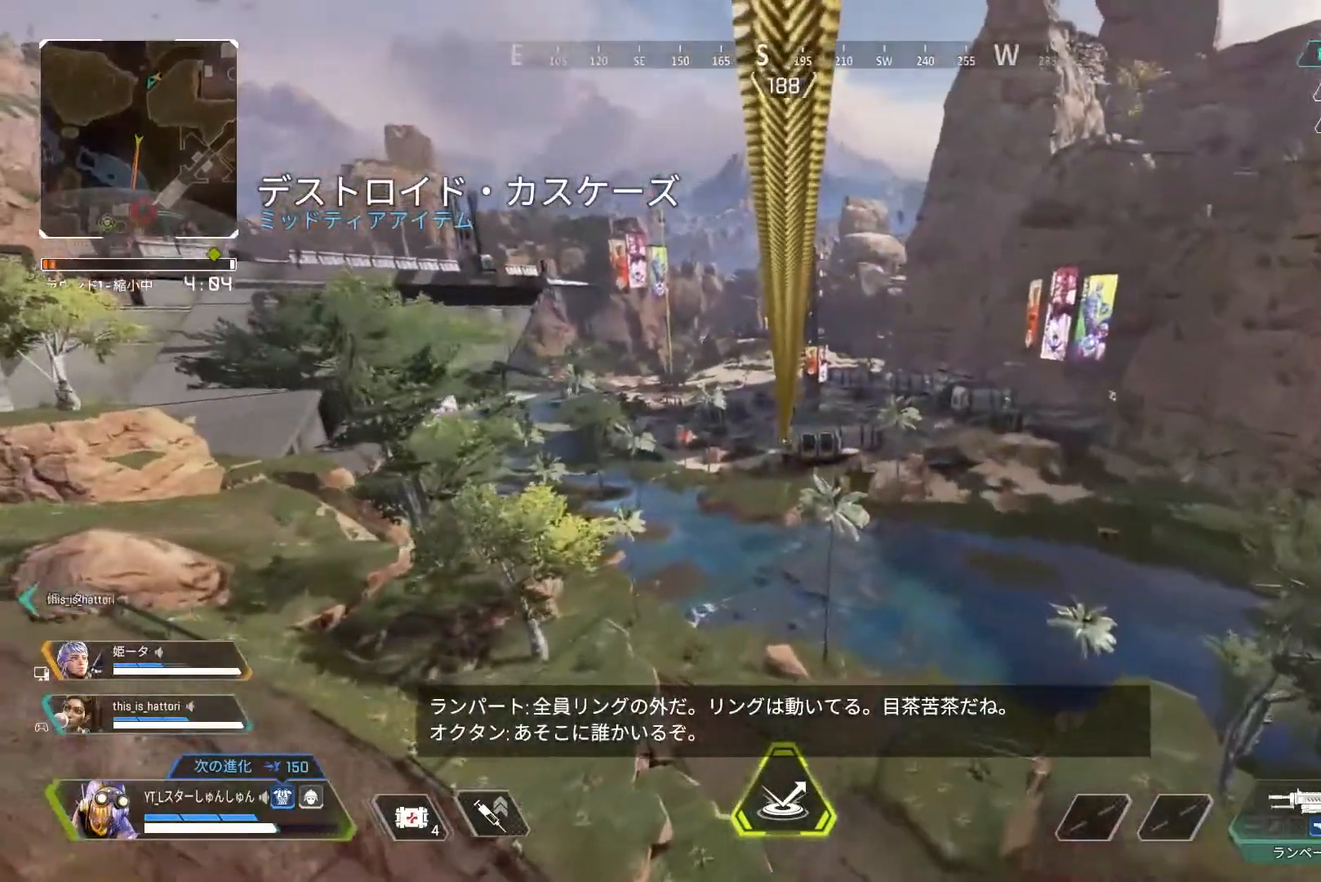
{"buttons": [], "left_stick": "right", "right_stick": "center", "events": []}
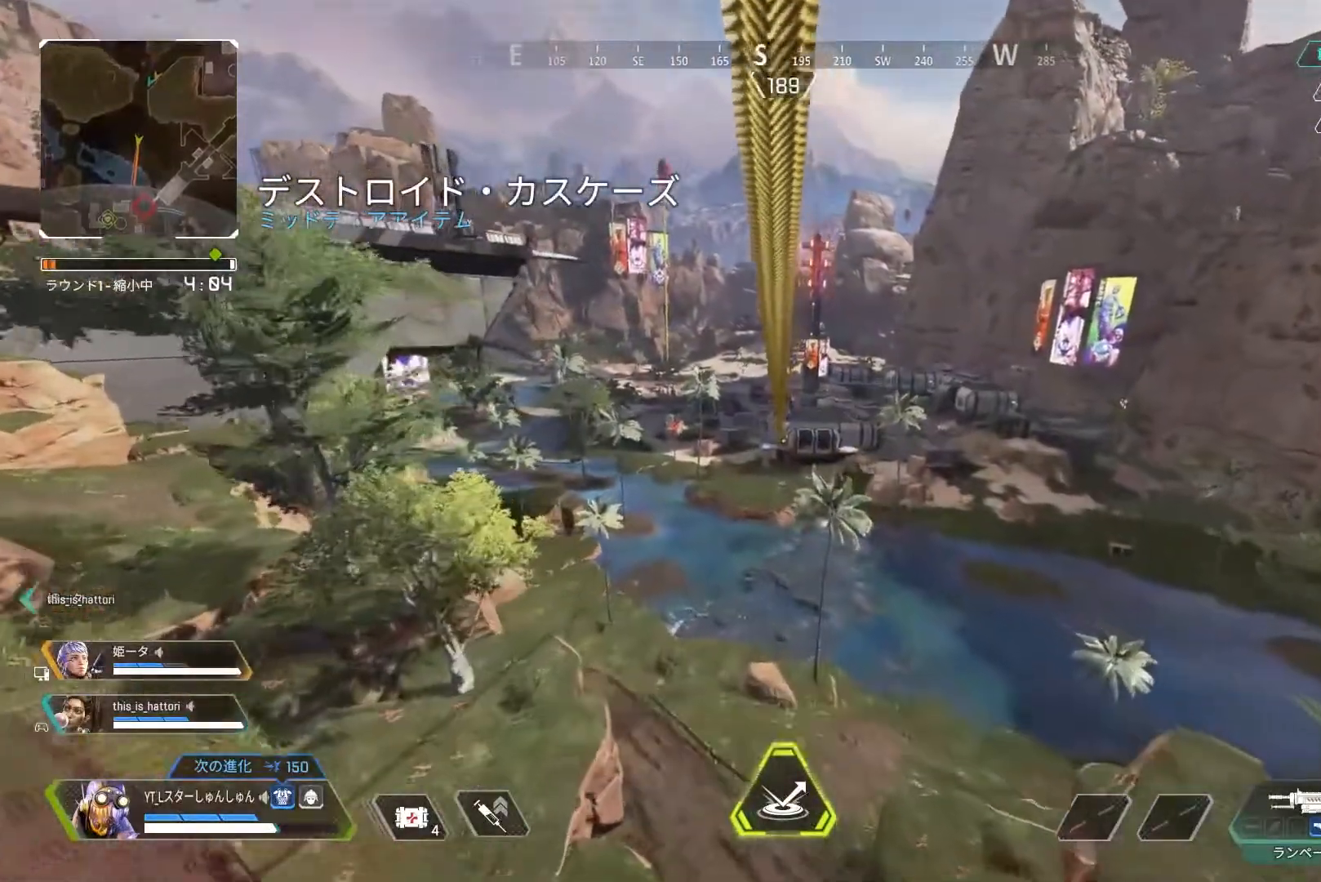
{"buttons": [], "left_stick": "right", "right_stick": "center", "events": []}
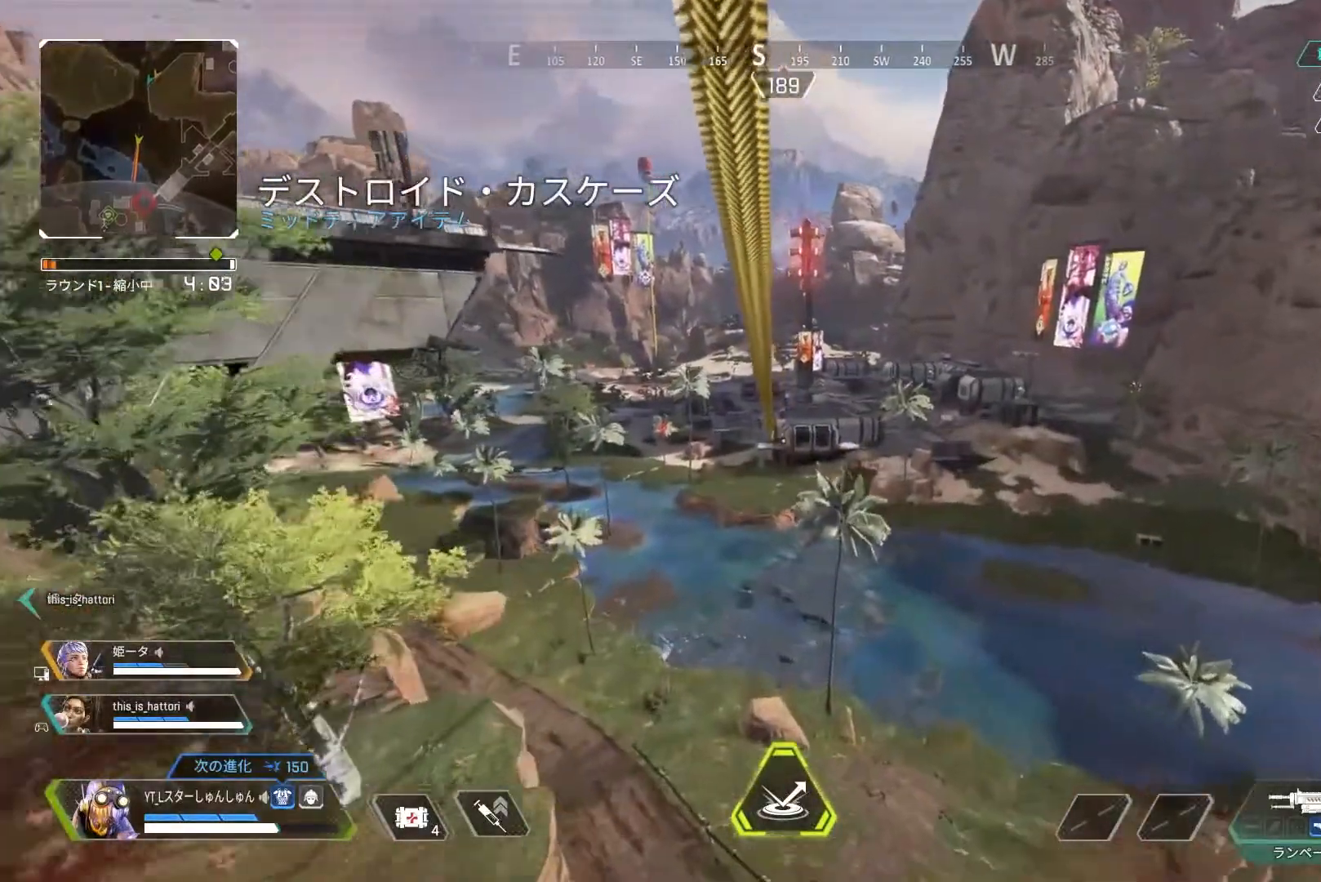
{"buttons": [], "left_stick": "right", "right_stick": "center", "events": []}
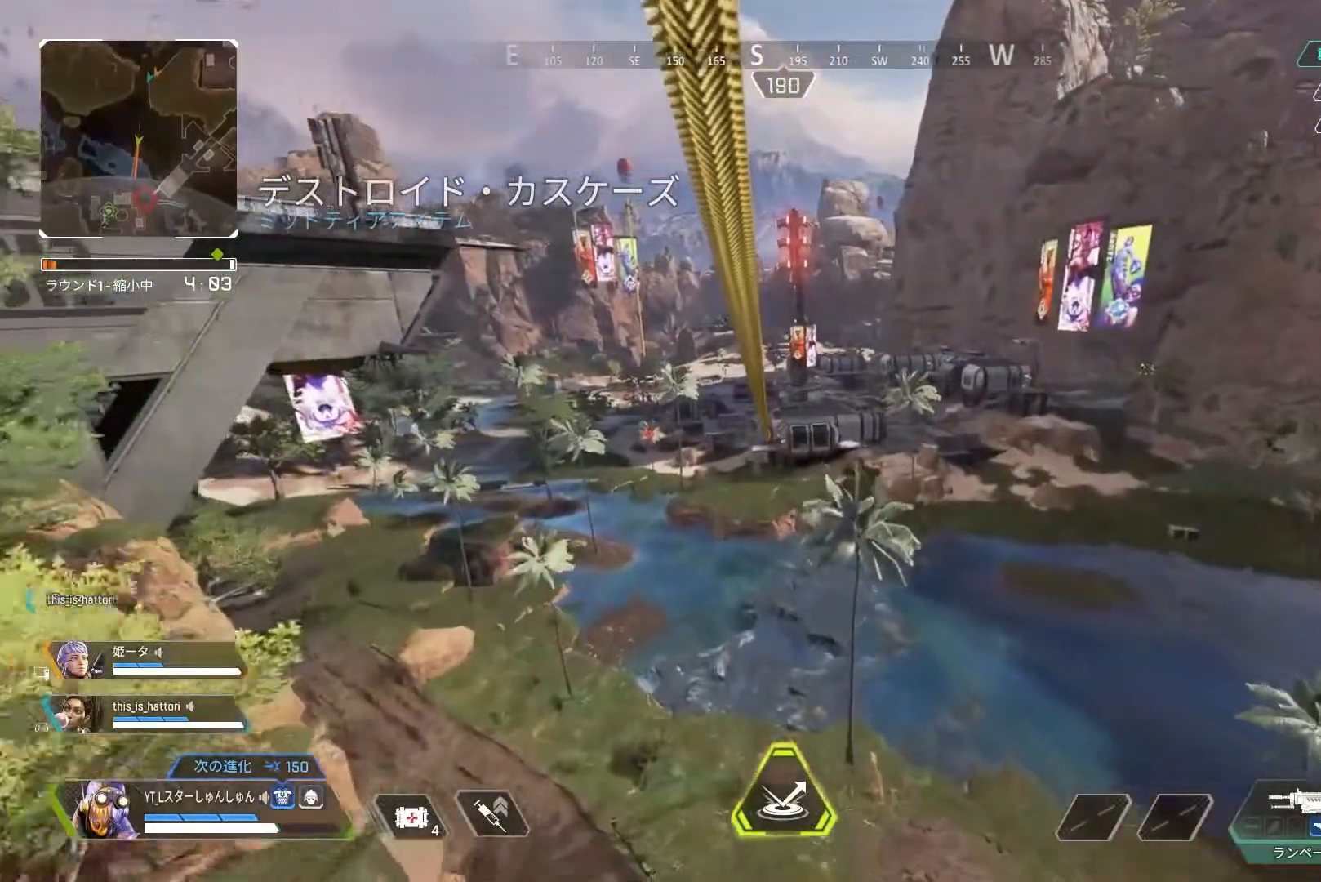
{"buttons": [], "left_stick": "right", "right_stick": "center", "events": []}
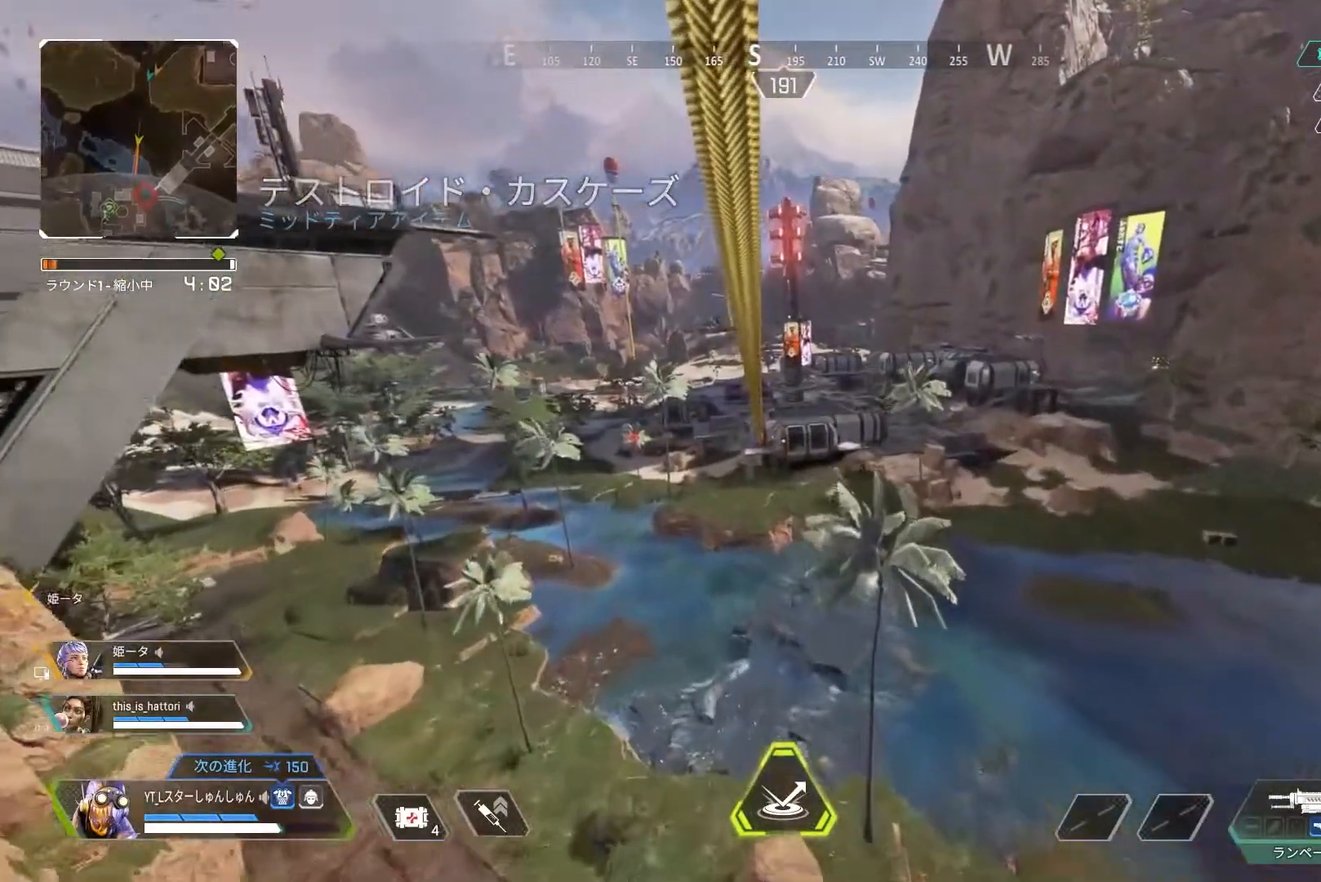
{"buttons": [], "left_stick": "right", "right_stick": "center", "events": []}
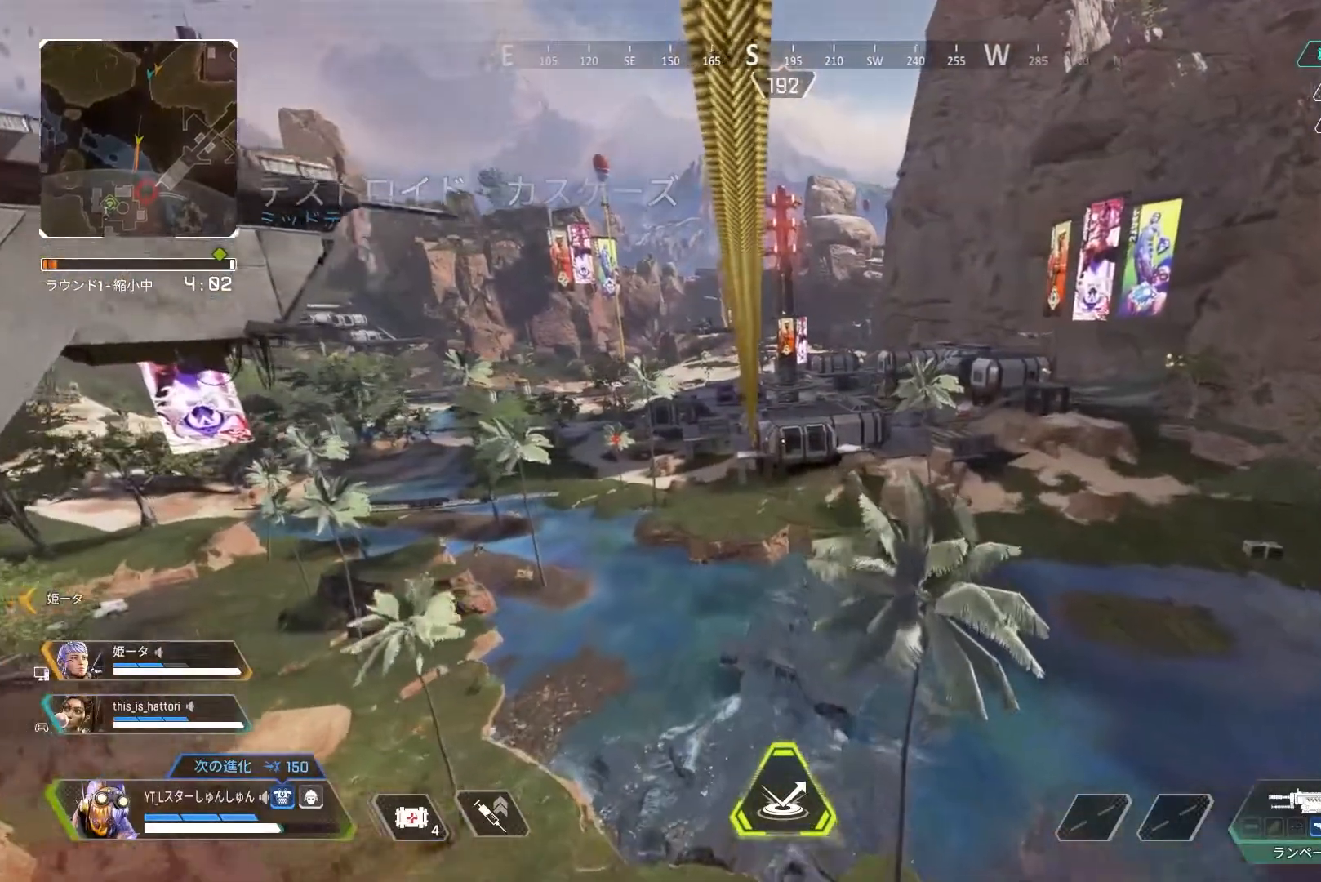
{"buttons": [], "left_stick": "right", "right_stick": "center", "events": []}
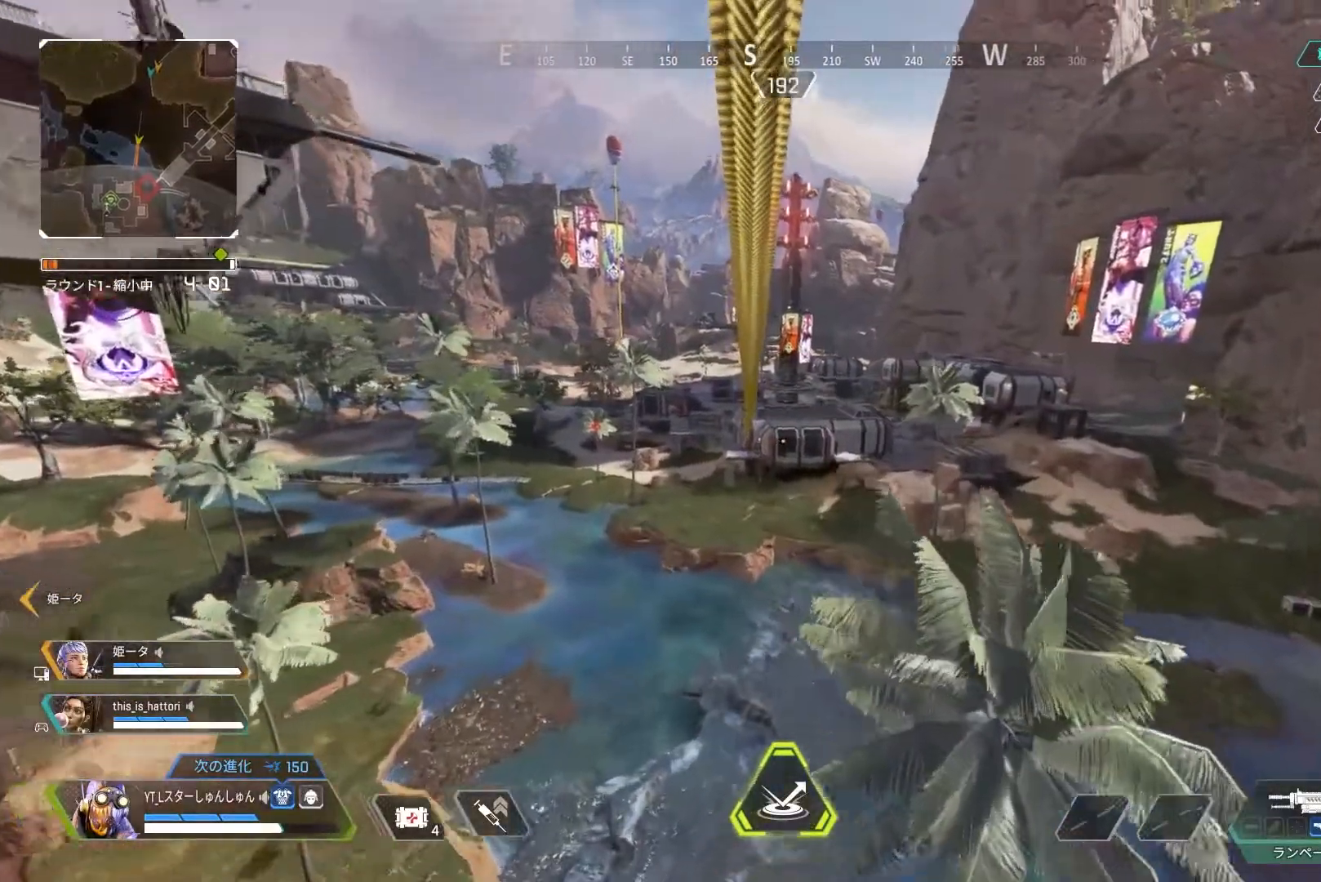
{"buttons": [], "left_stick": "center", "right_stick": "center", "events": [[100, "left_stick", "center"]]}
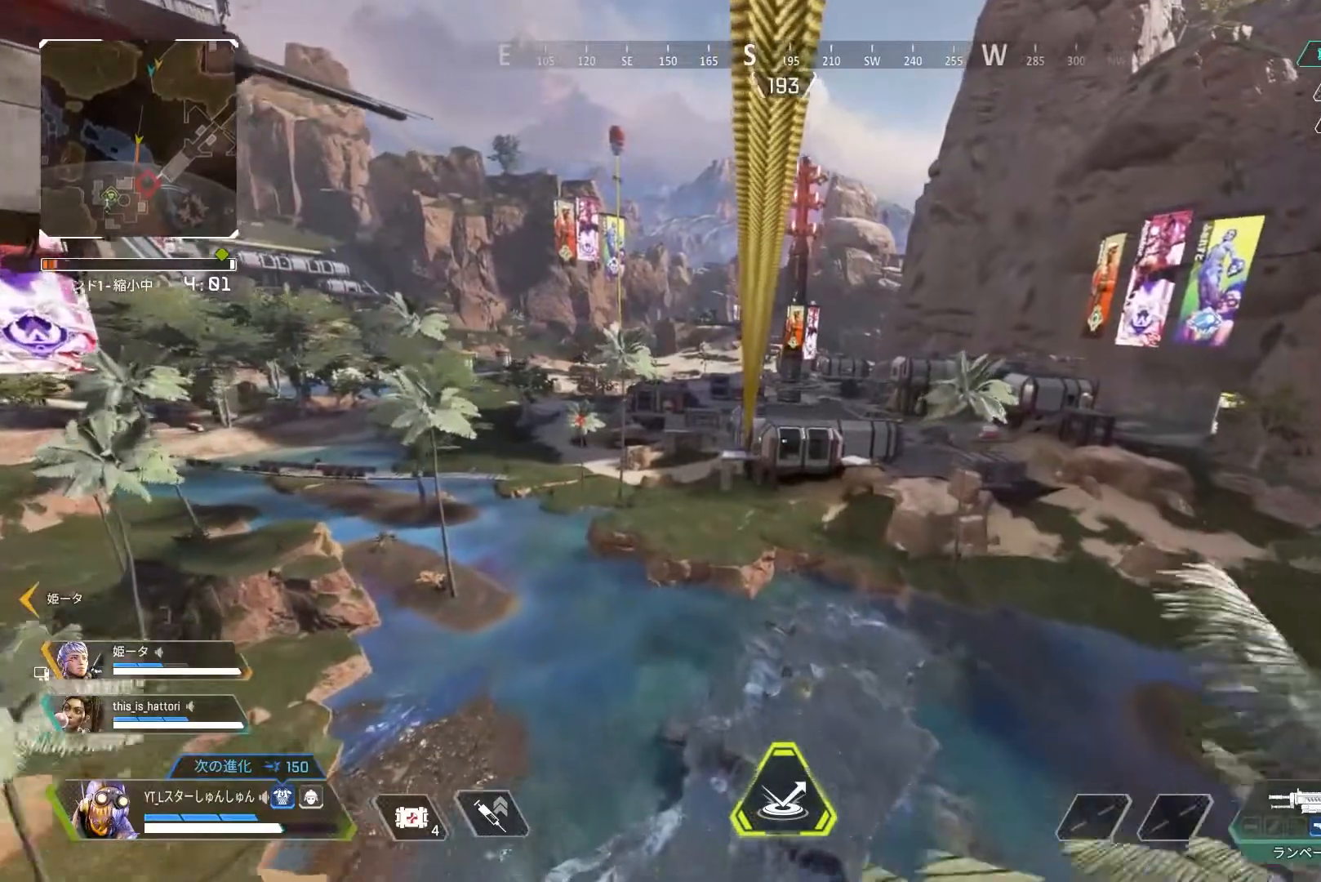
{"buttons": [], "left_stick": "center", "right_stick": "center", "events": []}
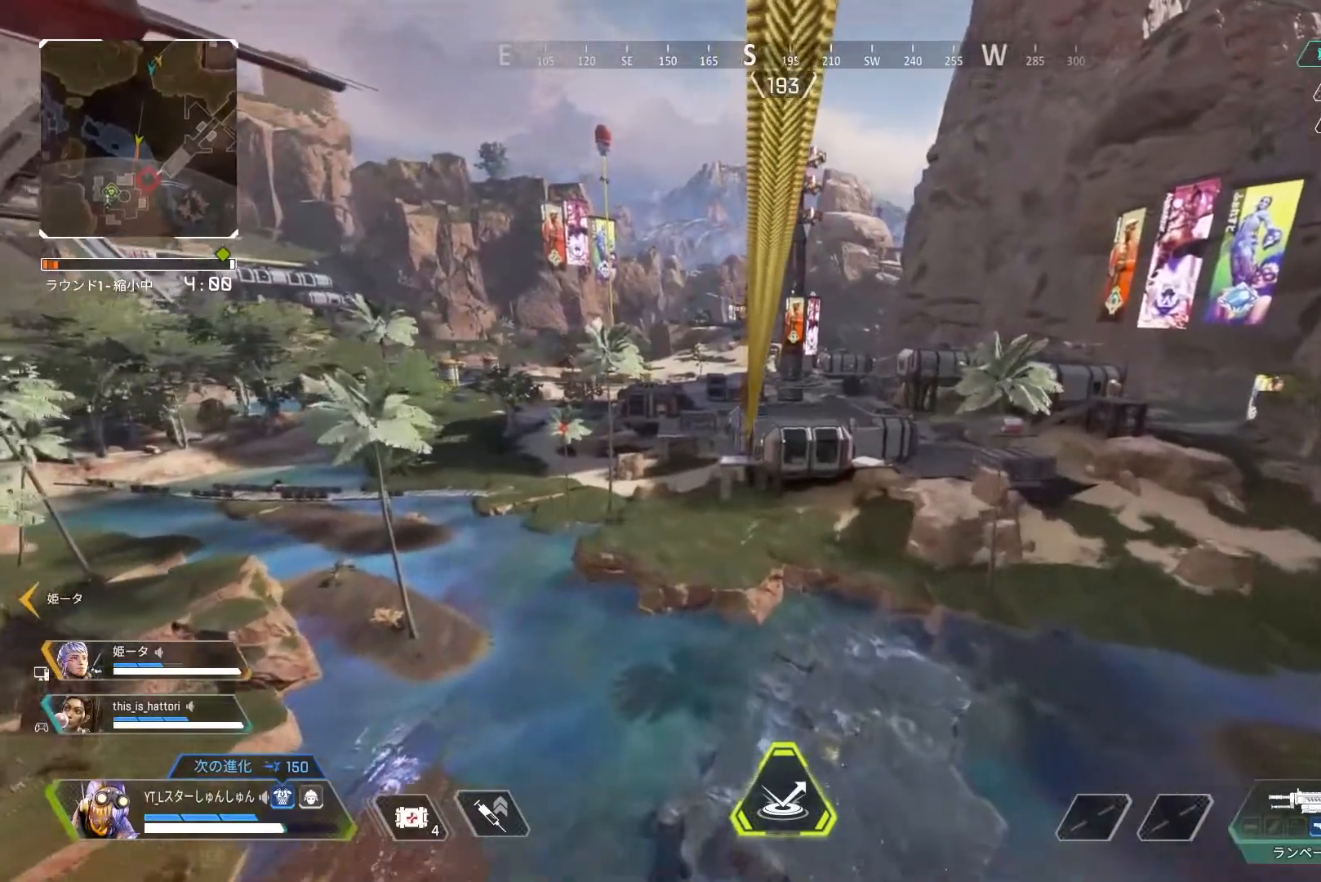
{"buttons": [], "left_stick": "center", "right_stick": "center", "events": [[267, "TRIANGLE", "down"], [350, "TRIANGLE", "up"]]}
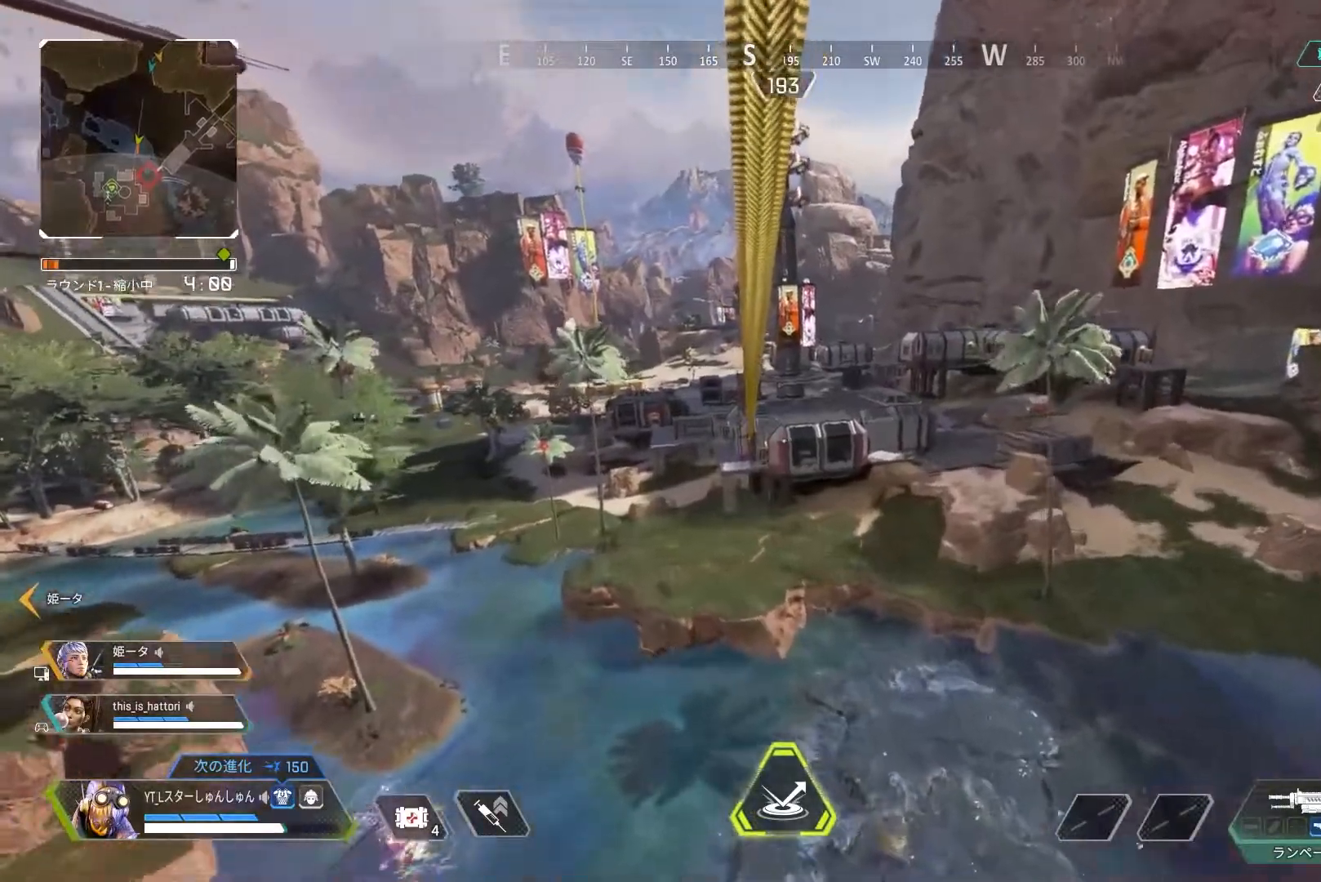
{"buttons": ["TRIANGLE"], "left_stick": "right", "right_stick": "center", "events": [[283, "left_stick", "right"], [417, "TRIANGLE", "down"]]}
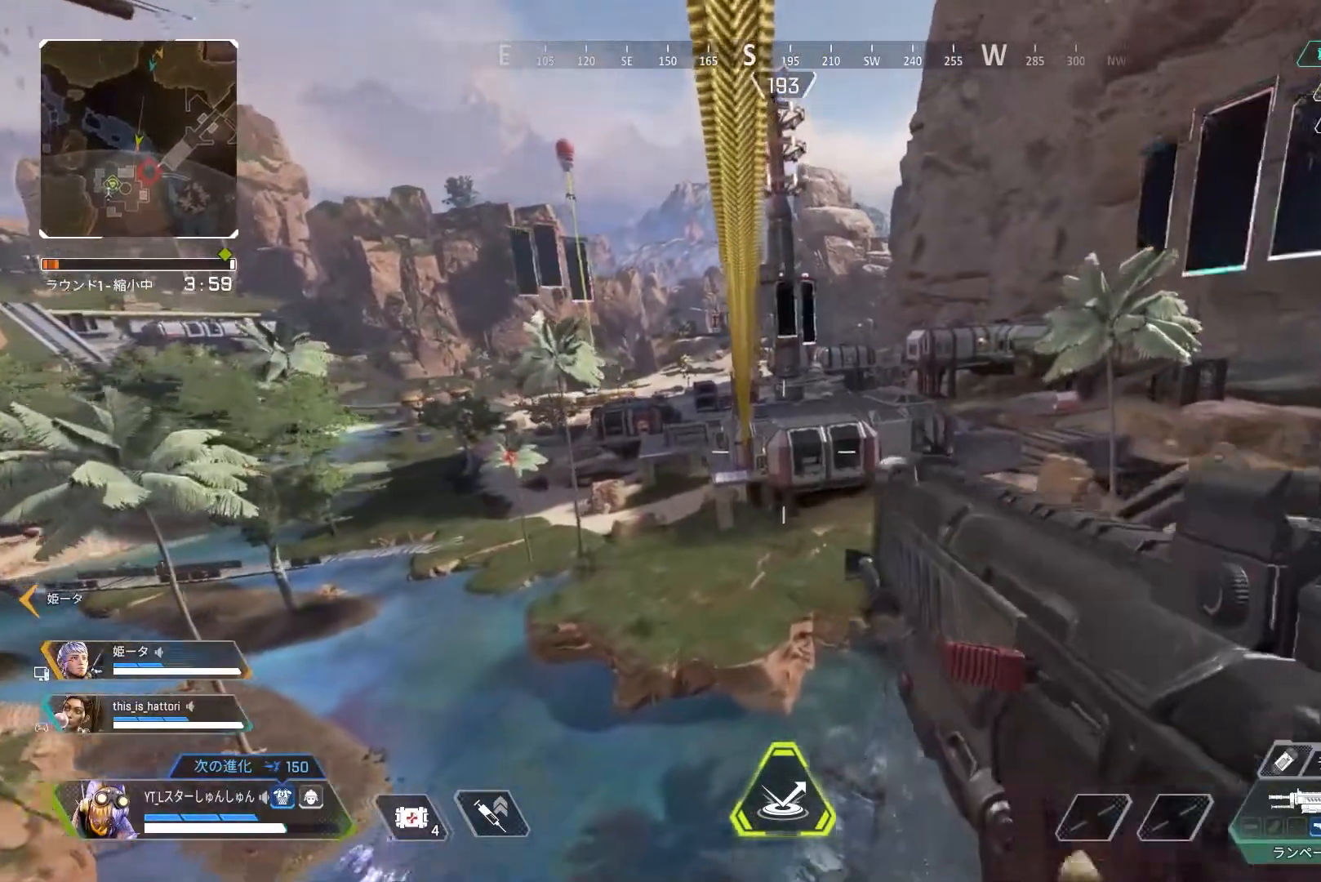
{"buttons": [], "left_stick": "right", "right_stick": "center", "events": [[183, "TRIANGLE", "up"]]}
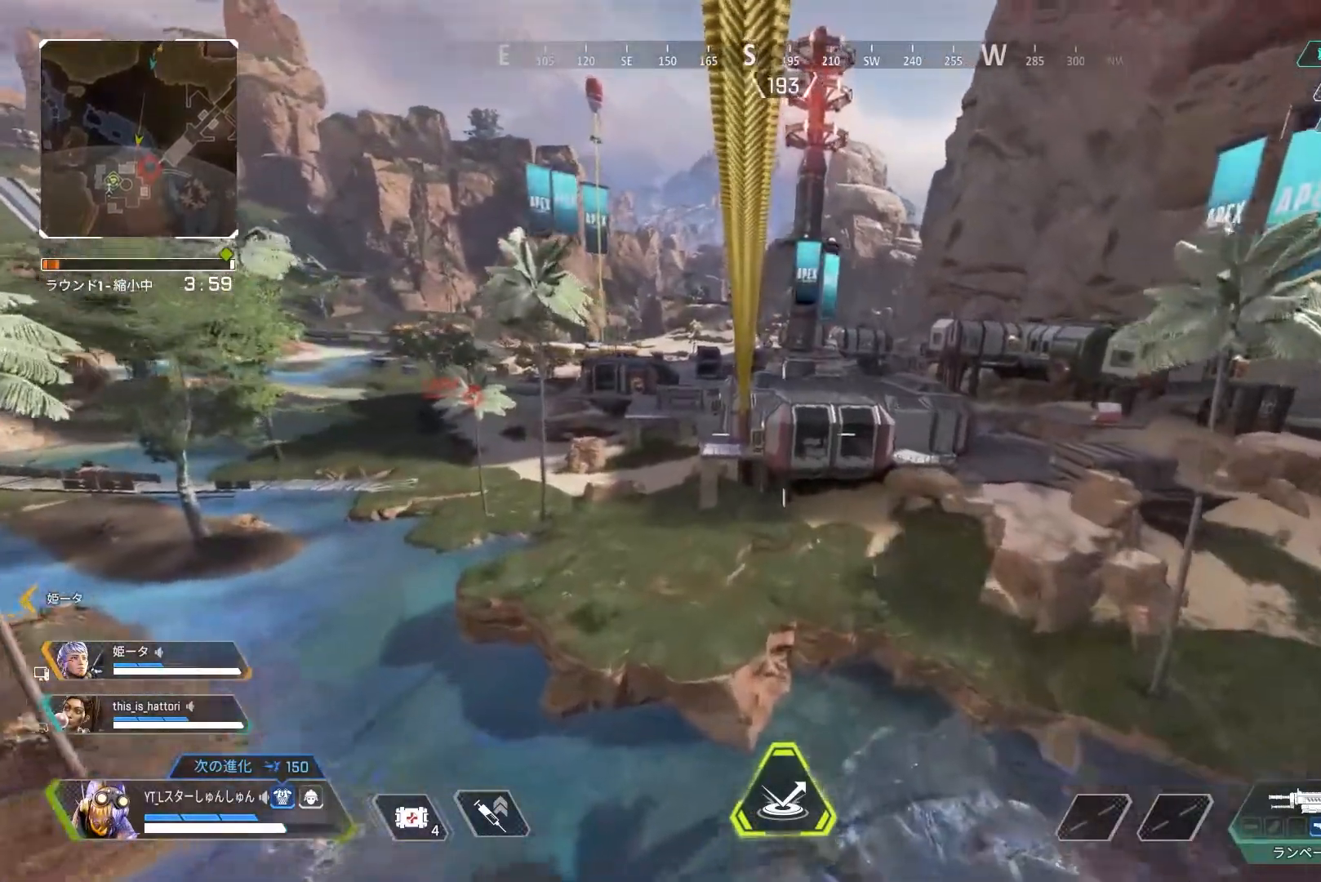
{"buttons": [], "left_stick": "right", "right_stick": "center", "events": [[317, "TRIANGLE", "down"], [367, "TRIANGLE", "up"]]}
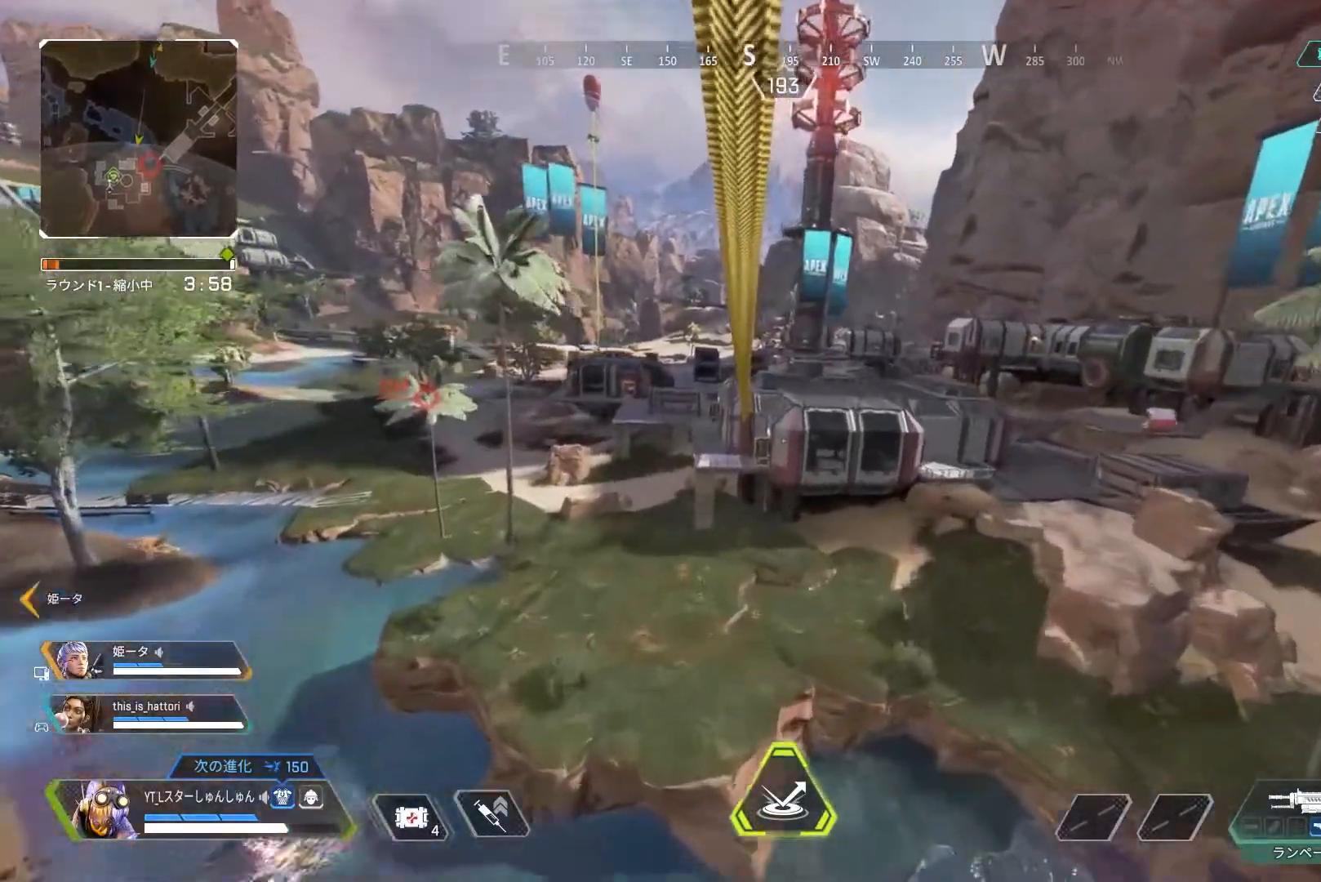
{"buttons": ["TRIANGLE"], "left_stick": "right", "right_stick": "center", "events": [[400, "TRIANGLE", "down"]]}
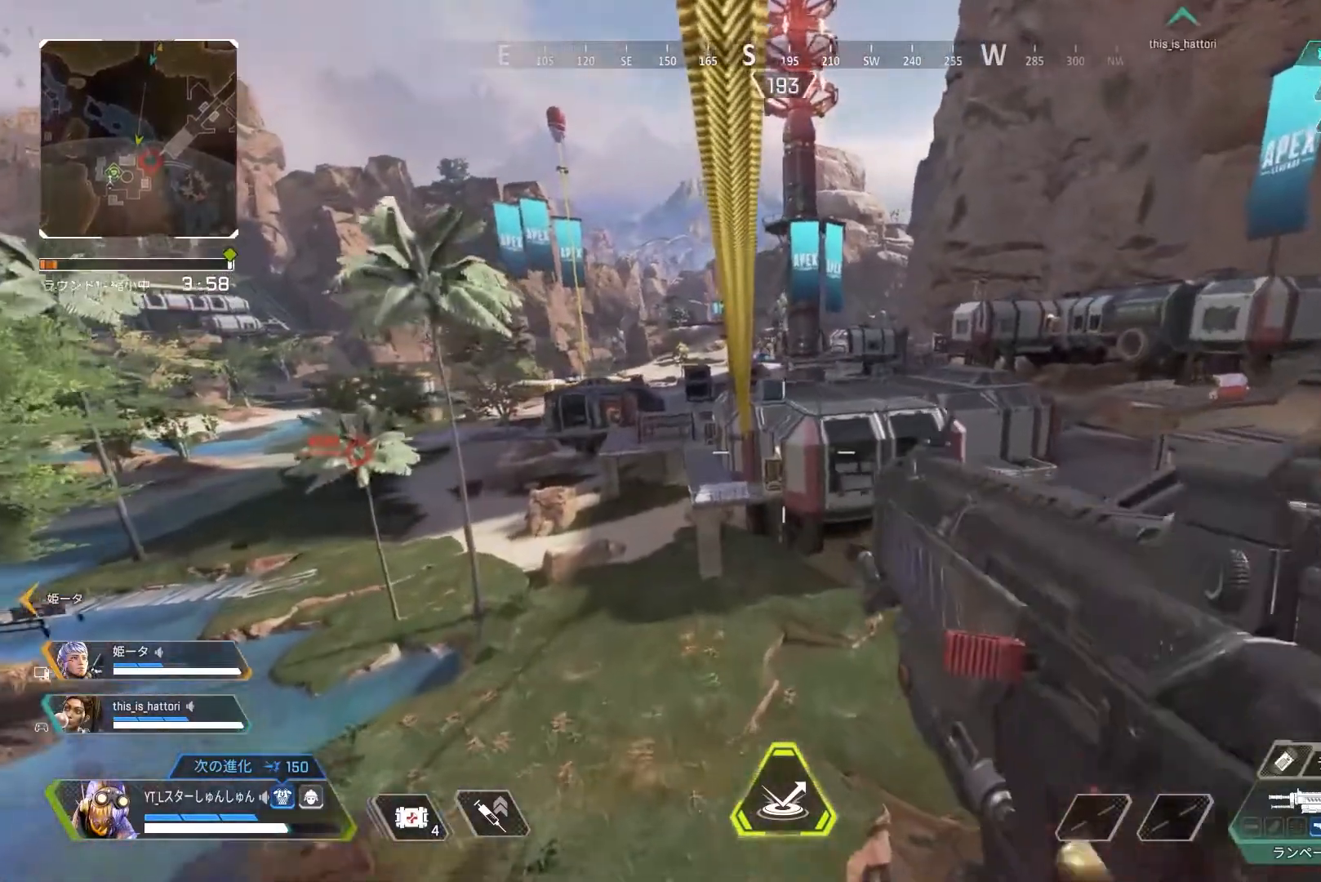
{"buttons": [], "left_stick": "right", "right_stick": "center", "events": [[200, "TRIANGLE", "up"]]}
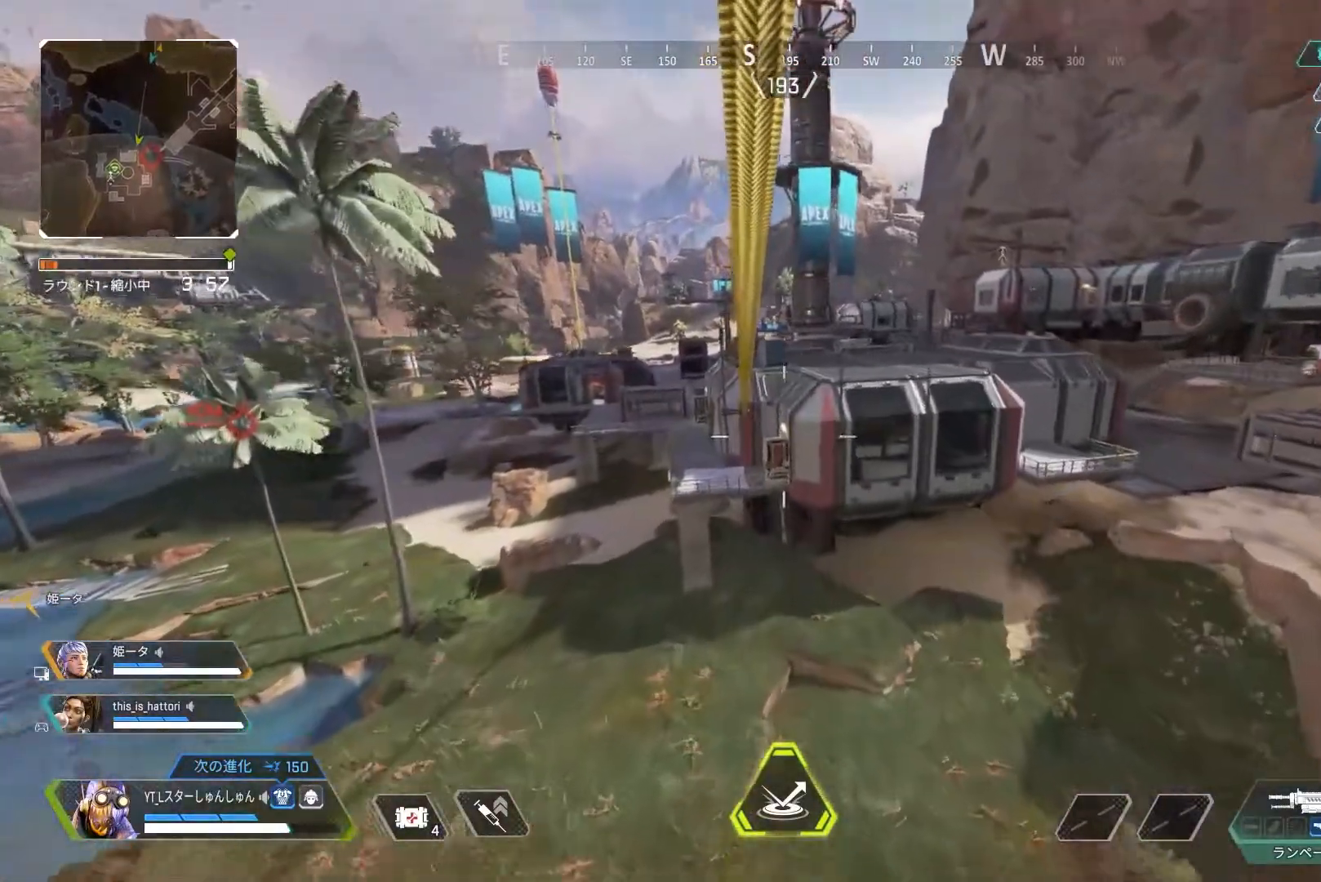
{"buttons": [], "left_stick": "right", "right_stick": "center", "events": []}
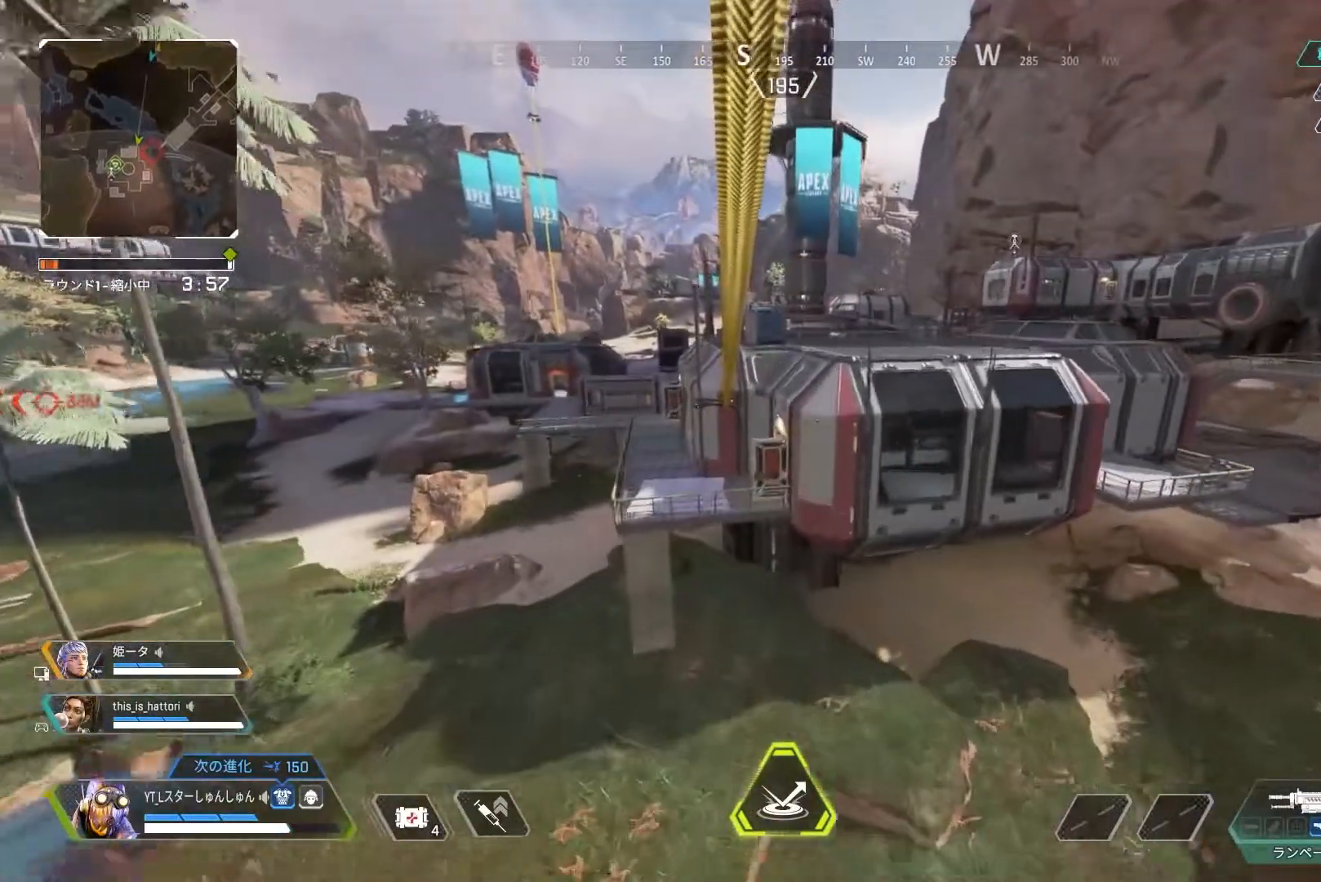
{"buttons": [], "left_stick": "right", "right_stick": "center", "events": []}
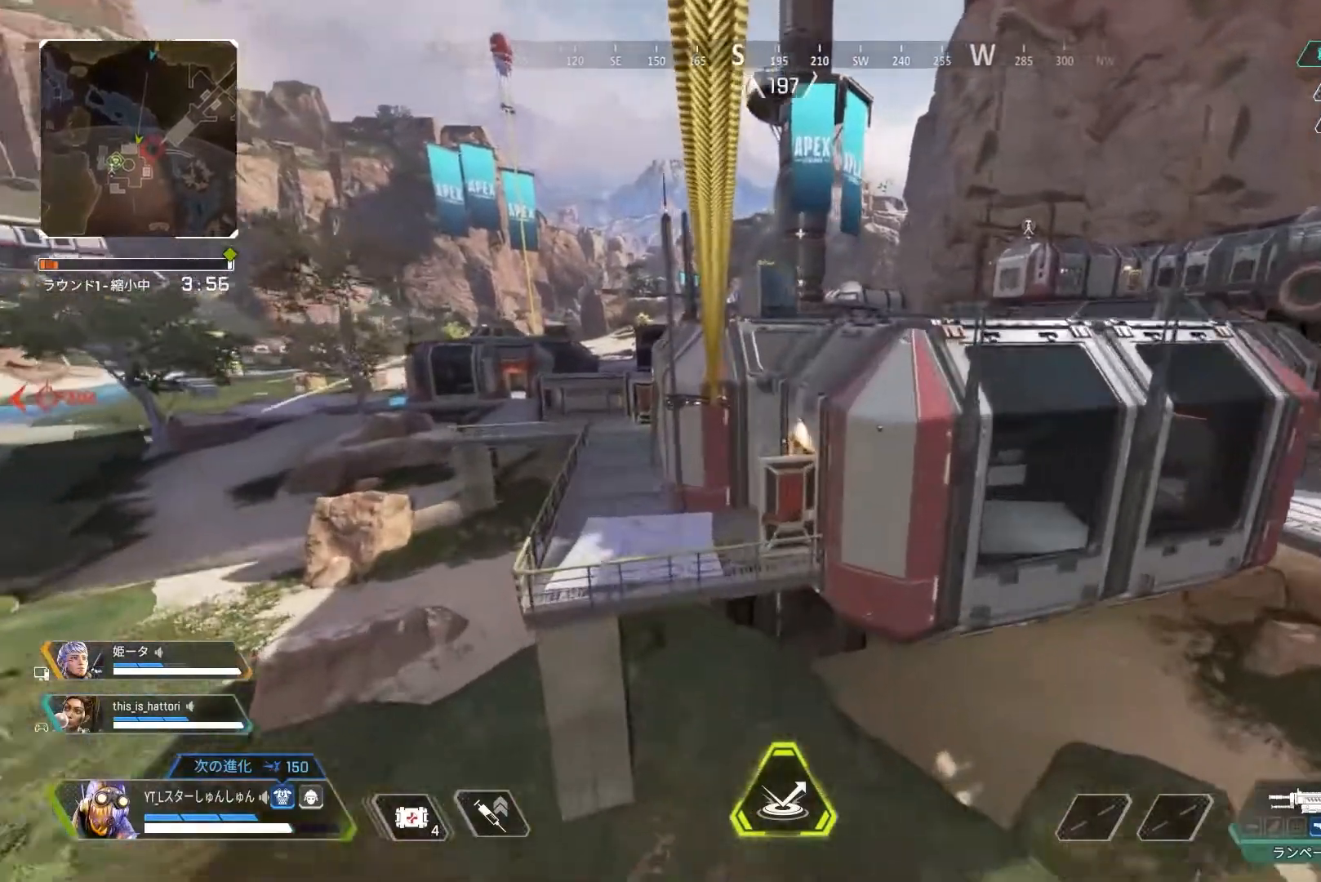
{"buttons": ["L3"], "left_stick": "right", "right_stick": "right", "events": [[367, "L1", "down"], [367, "L3", "down"], [367, "right_stick", "right"], [417, "L1", "up"]]}
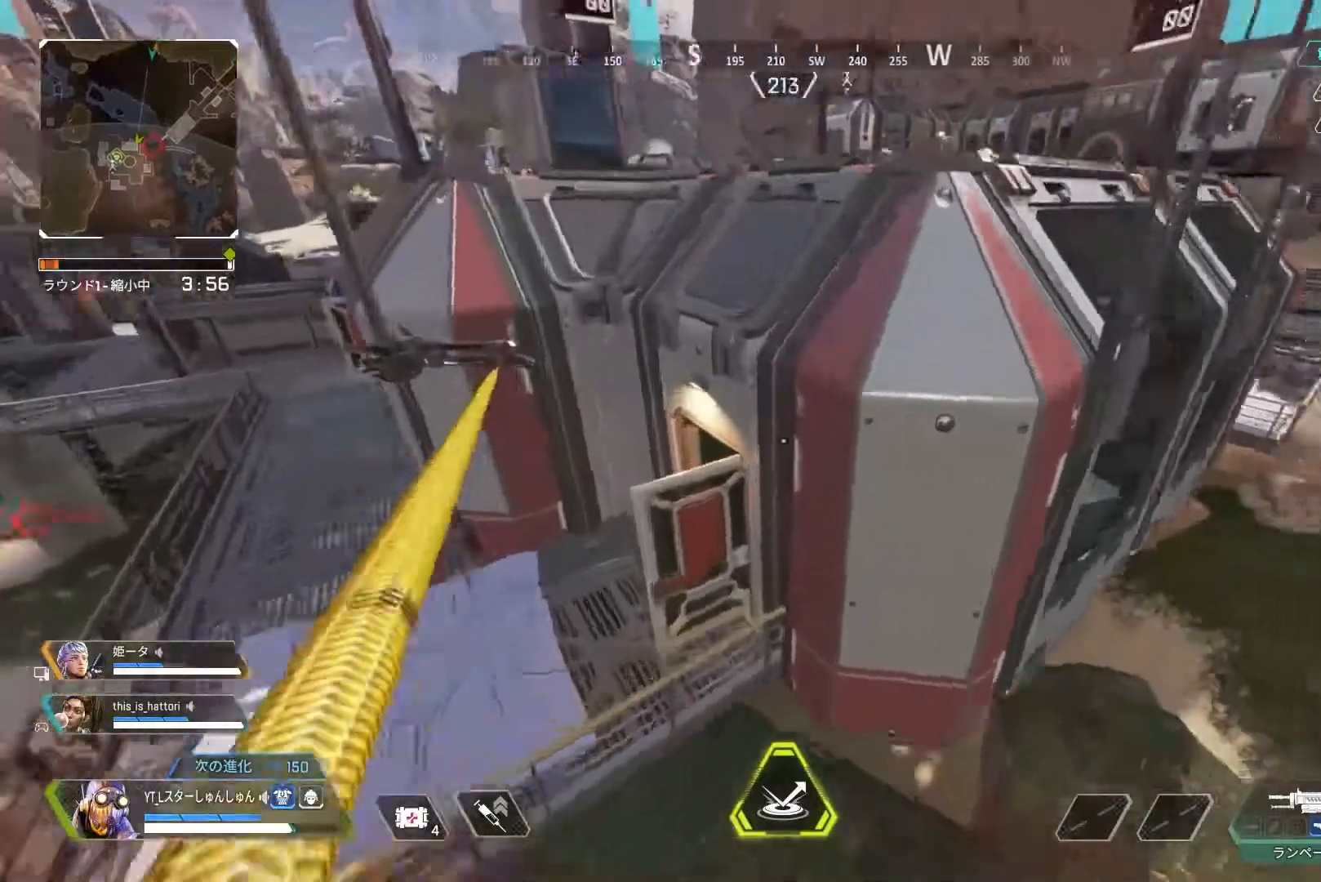
{"buttons": ["L3"], "left_stick": "up-right", "right_stick": "right", "events": [[217, "L3", "up"], [217, "left_stick", "up-right"], [383, "L3", "down"]]}
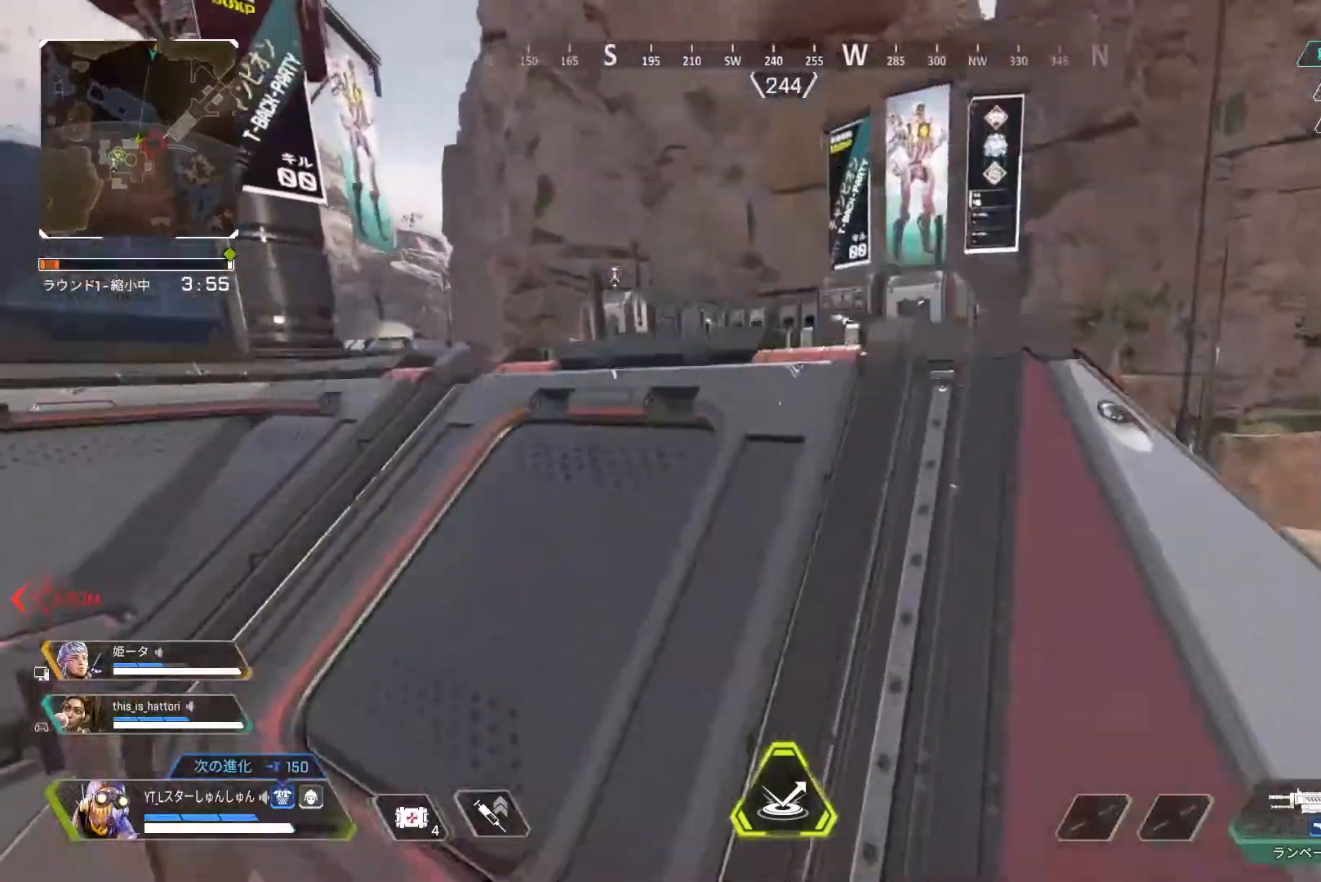
{"buttons": ["L1", "L3"], "left_stick": "up", "right_stick": "left", "events": [[33, "right_stick", "center"], [67, "left_stick", "up"], [83, "right_stick", "left"], [267, "right_stick", "center"], [333, "TRIANGLE", "down"], [400, "TRIANGLE", "up"], [467, "L1", "down"], [483, "right_stick", "left"]]}
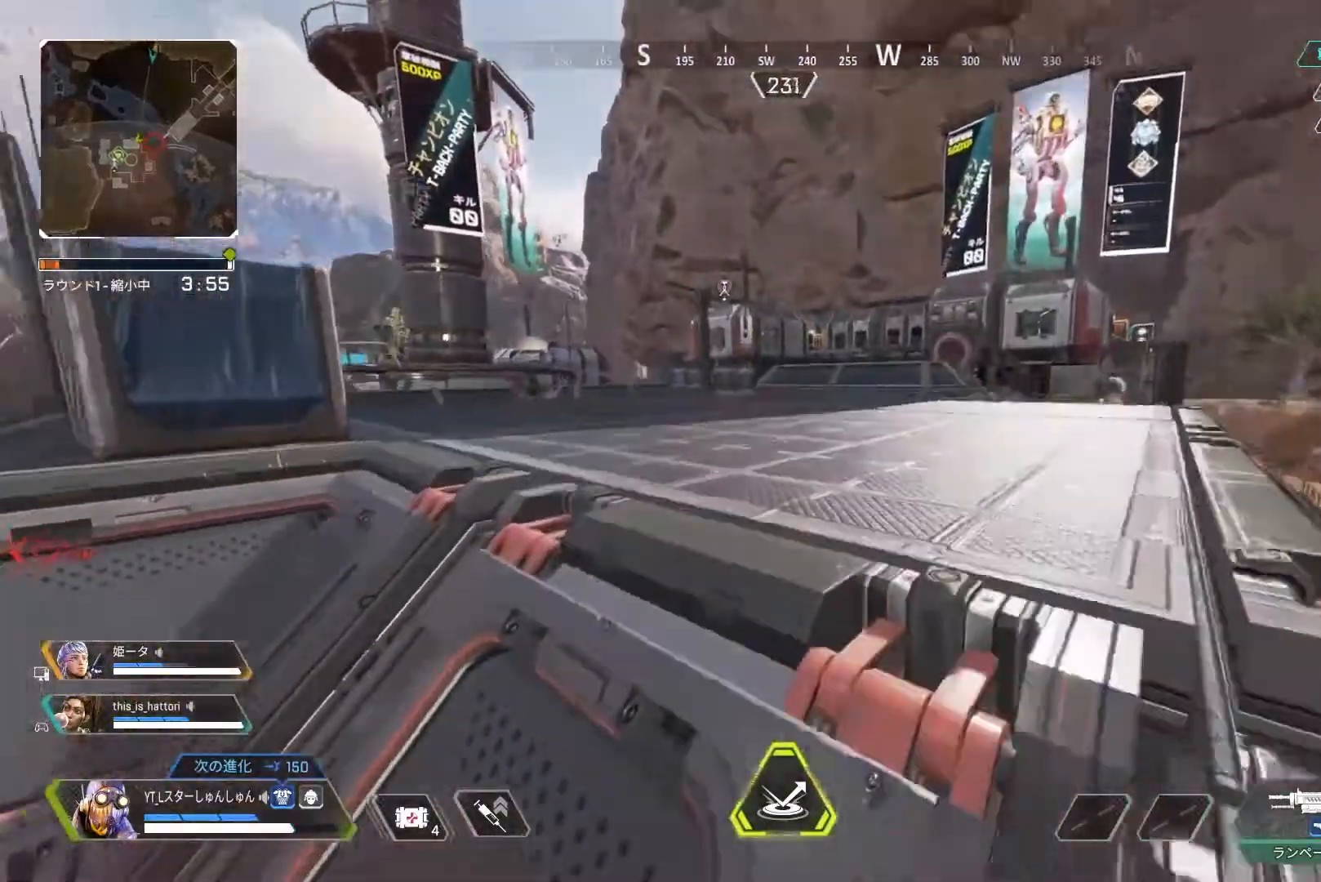
{"buttons": [], "left_stick": "up", "right_stick": "left", "events": [[33, "L1", "up"], [433, "L3", "up"]]}
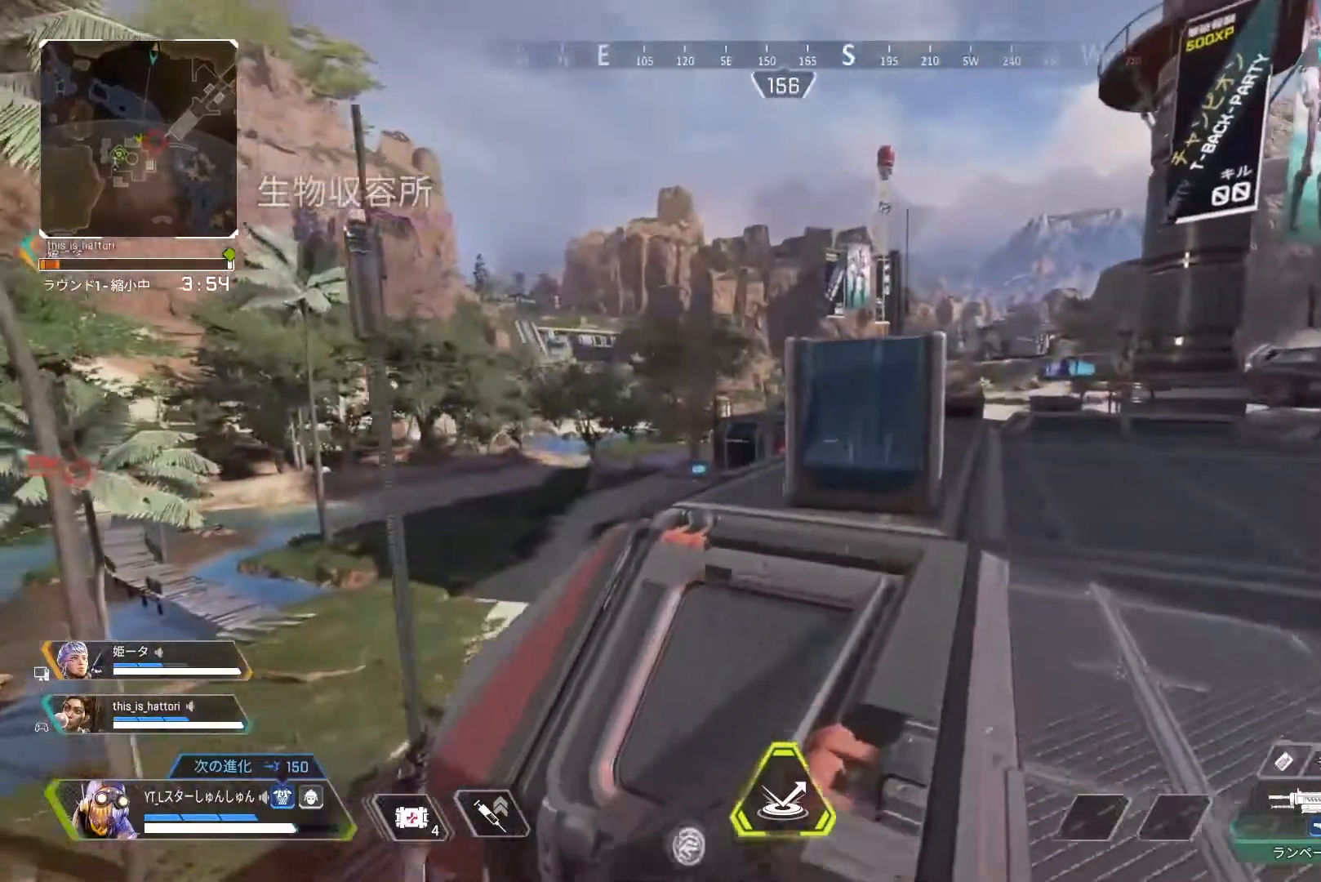
{"buttons": [], "left_stick": "up", "right_stick": "center", "events": [[33, "right_stick", "center"], [133, "left_stick", "up-left"], [500, "left_stick", "up"]]}
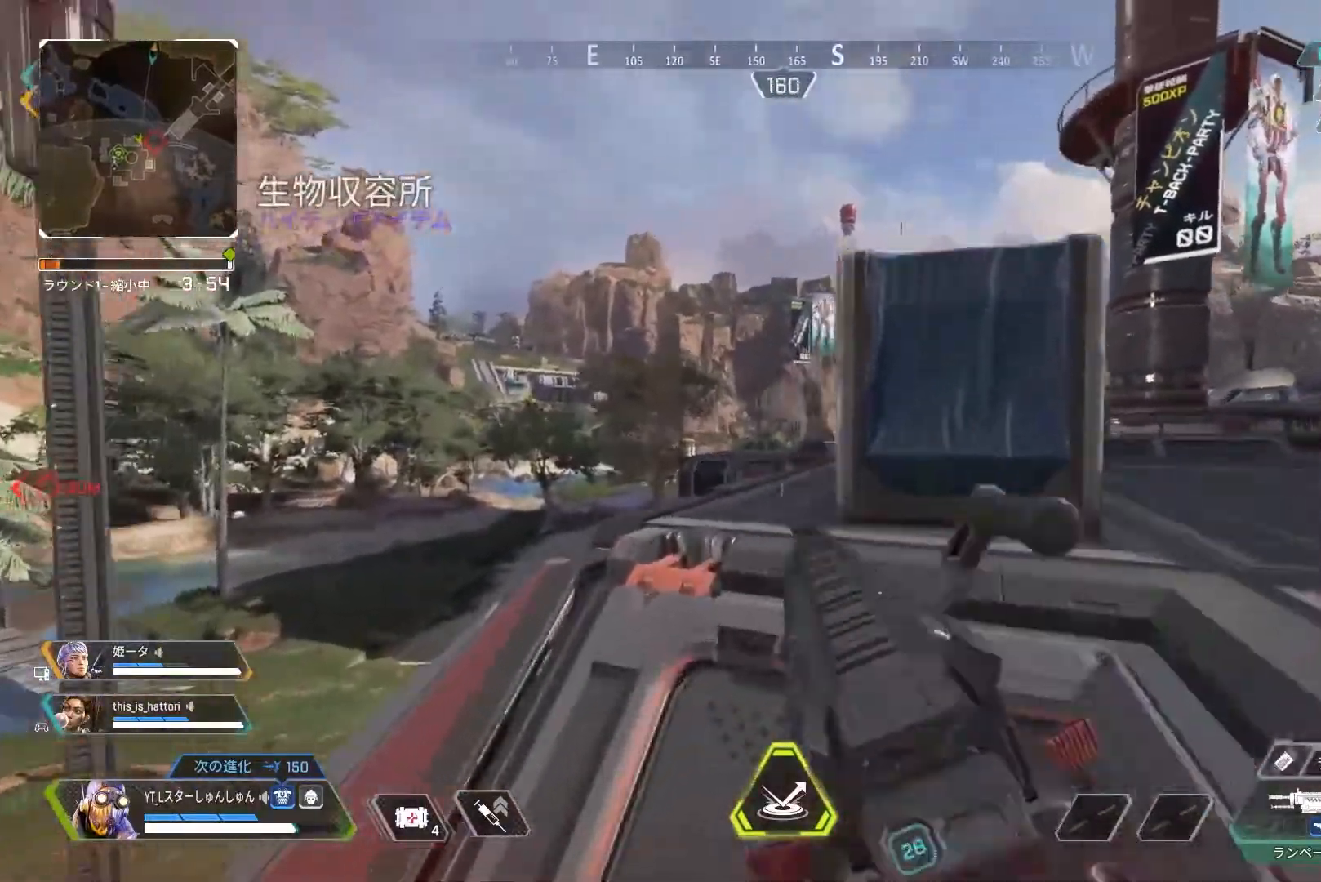
{"buttons": ["L2"], "left_stick": "left", "right_stick": "center", "events": [[233, "L2", "down"], [317, "left_stick", "left"]]}
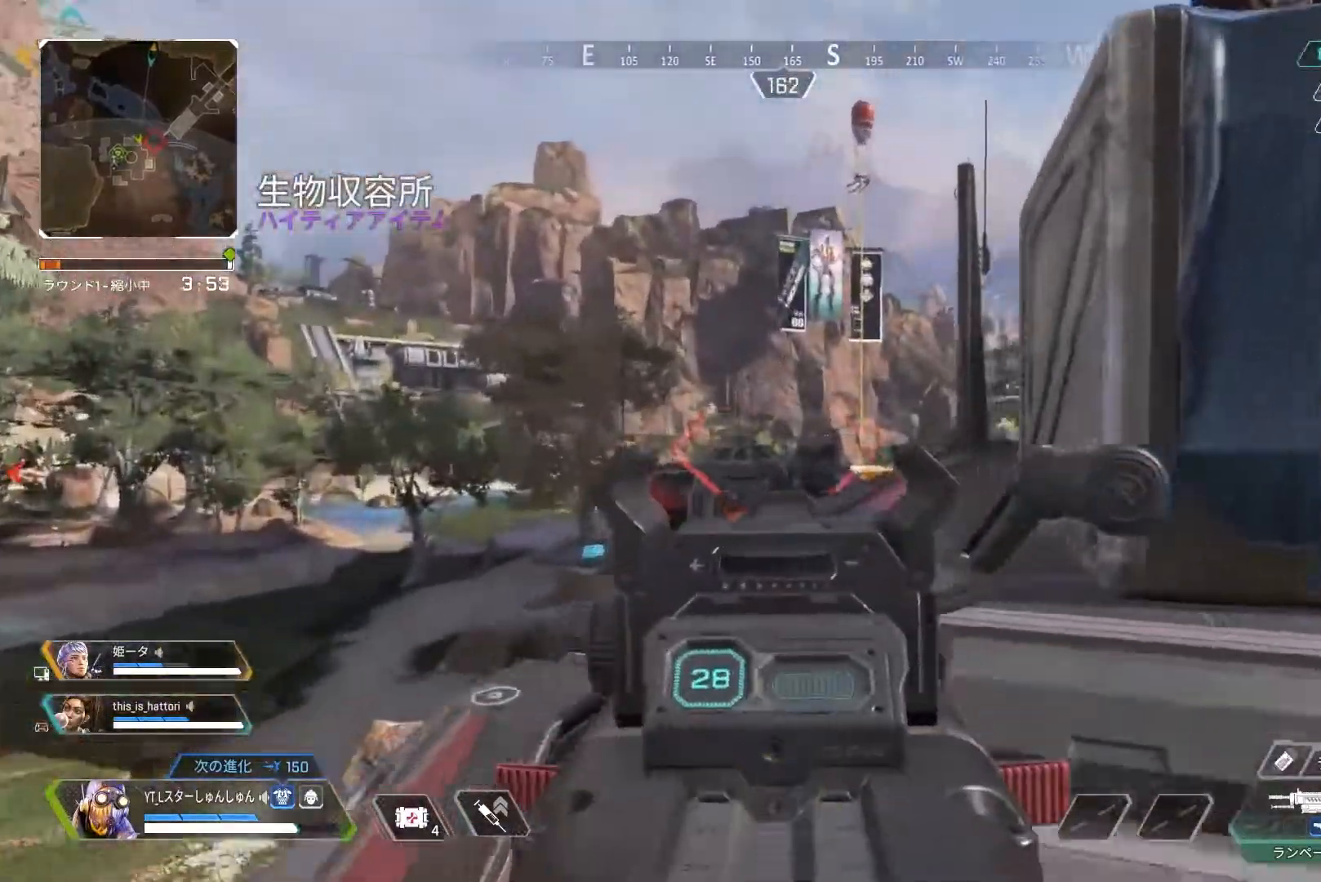
{"buttons": [], "left_stick": "up-right", "right_stick": "center", "events": [[167, "left_stick", "center"], [217, "R1", "down"], [233, "left_stick", "right"], [317, "R1", "up"], [367, "L2", "up"], [433, "left_stick", "up-right"]]}
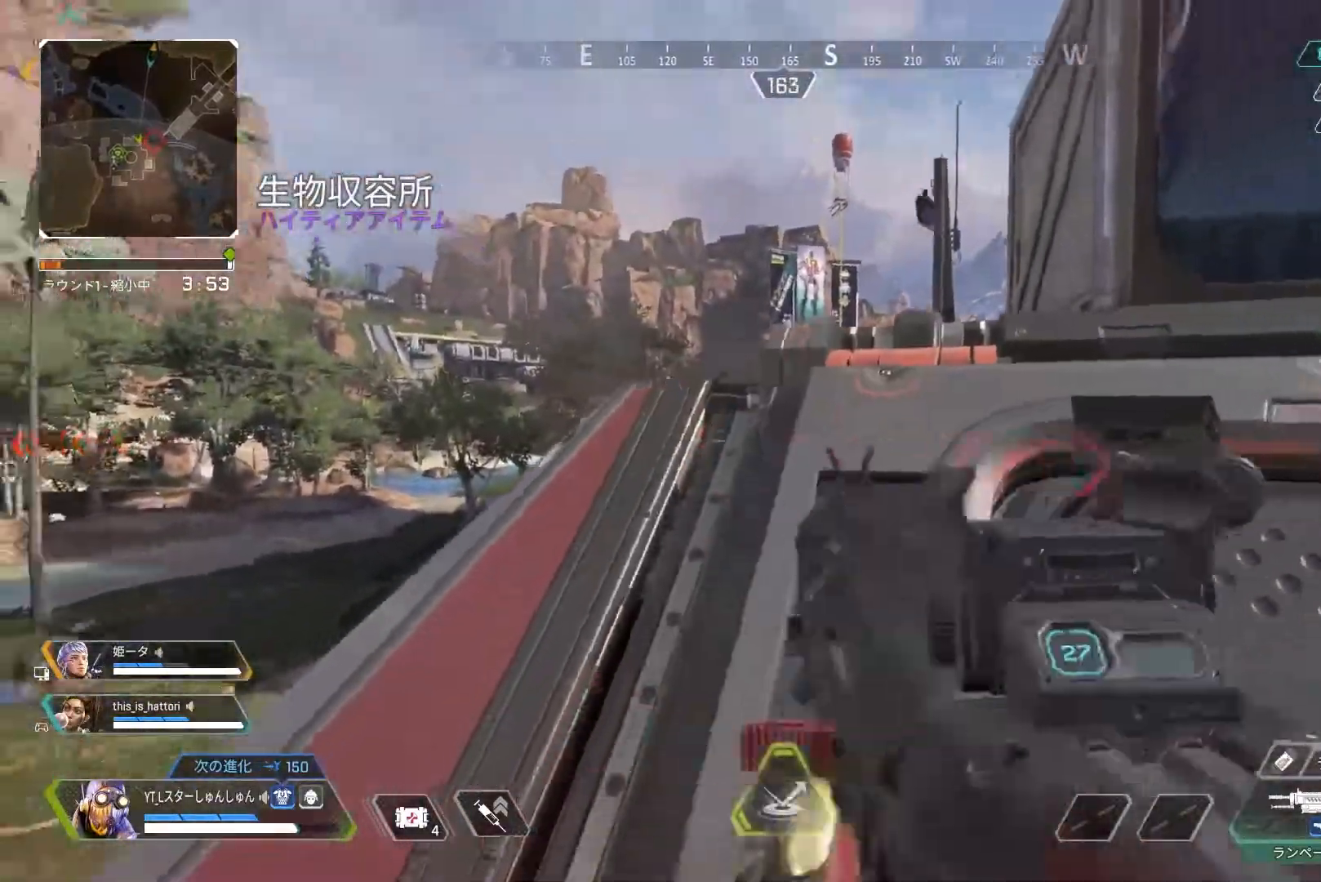
{"buttons": ["L1"], "left_stick": "up-right", "right_stick": "center", "events": [[183, "L1", "down"], [300, "L1", "up"], [450, "L1", "down"]]}
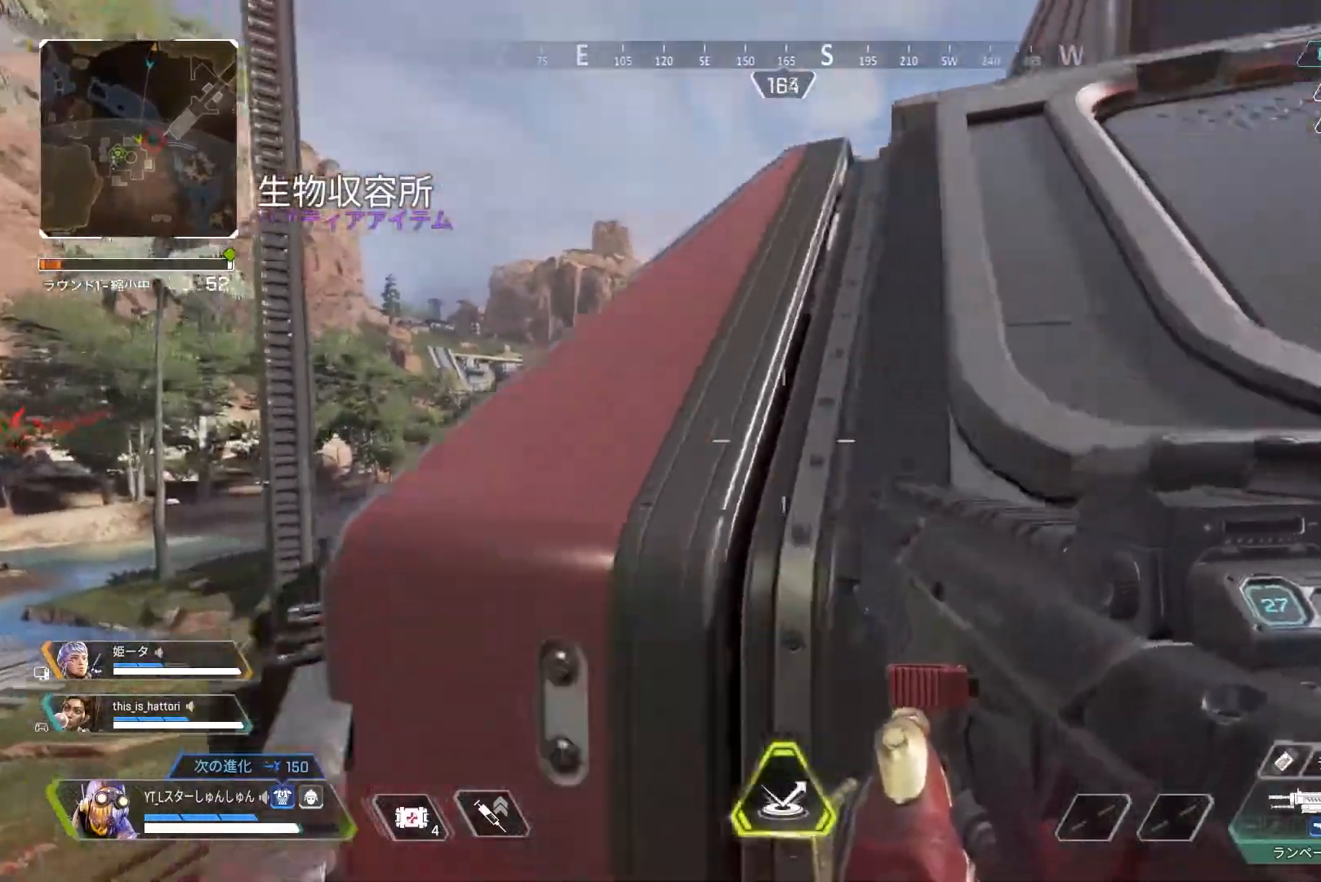
{"buttons": ["L1"], "left_stick": "up", "right_stick": "up", "events": [[33, "right_stick", "up-right"], [117, "left_stick", "up"], [167, "L1", "up"], [183, "right_stick", "center"], [283, "left_stick", "up-left"], [300, "right_stick", "up"], [383, "left_stick", "up"], [500, "L1", "down"]]}
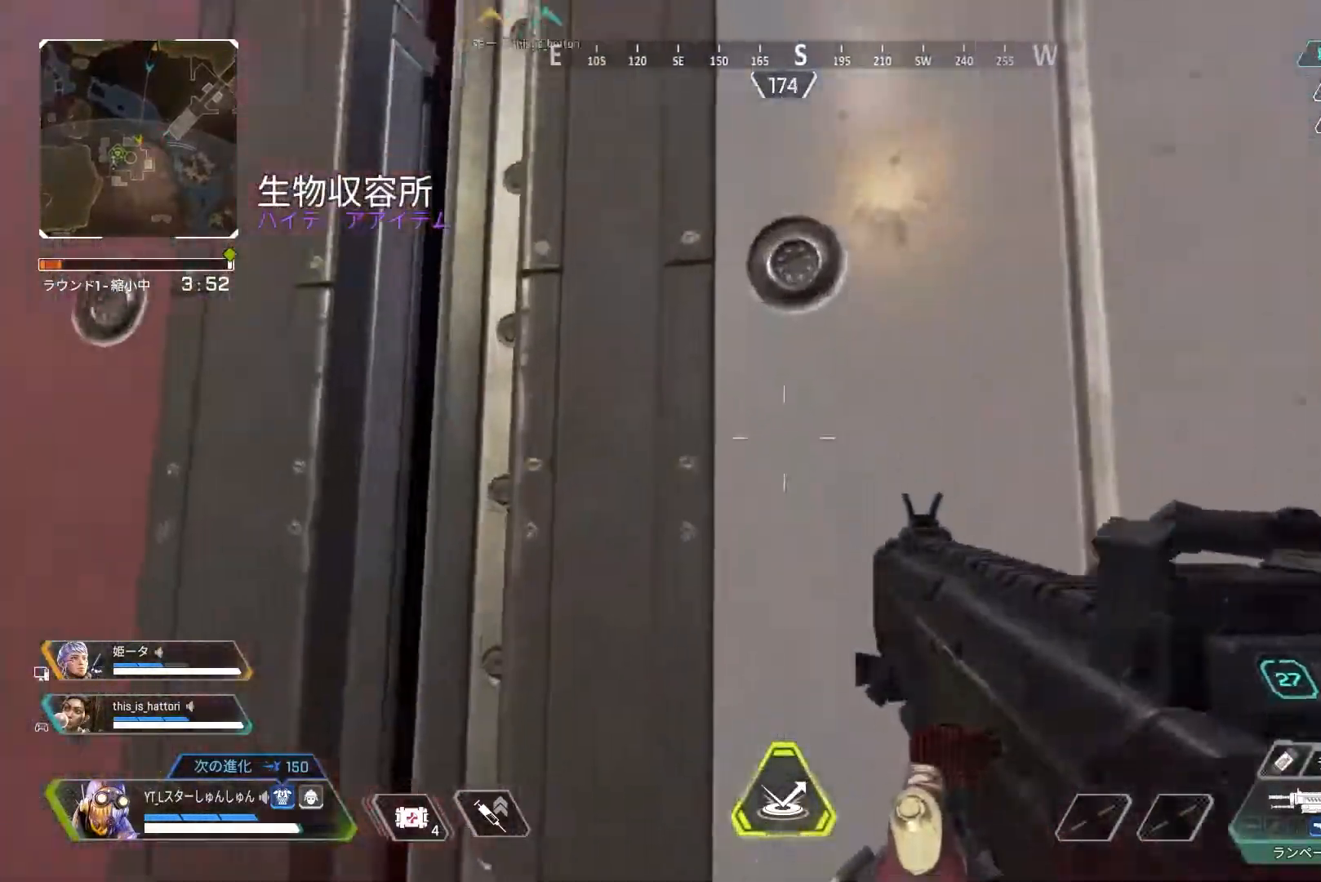
{"buttons": [], "left_stick": "up", "right_stick": "center", "events": [[83, "L1", "up"], [233, "right_stick", "center"]]}
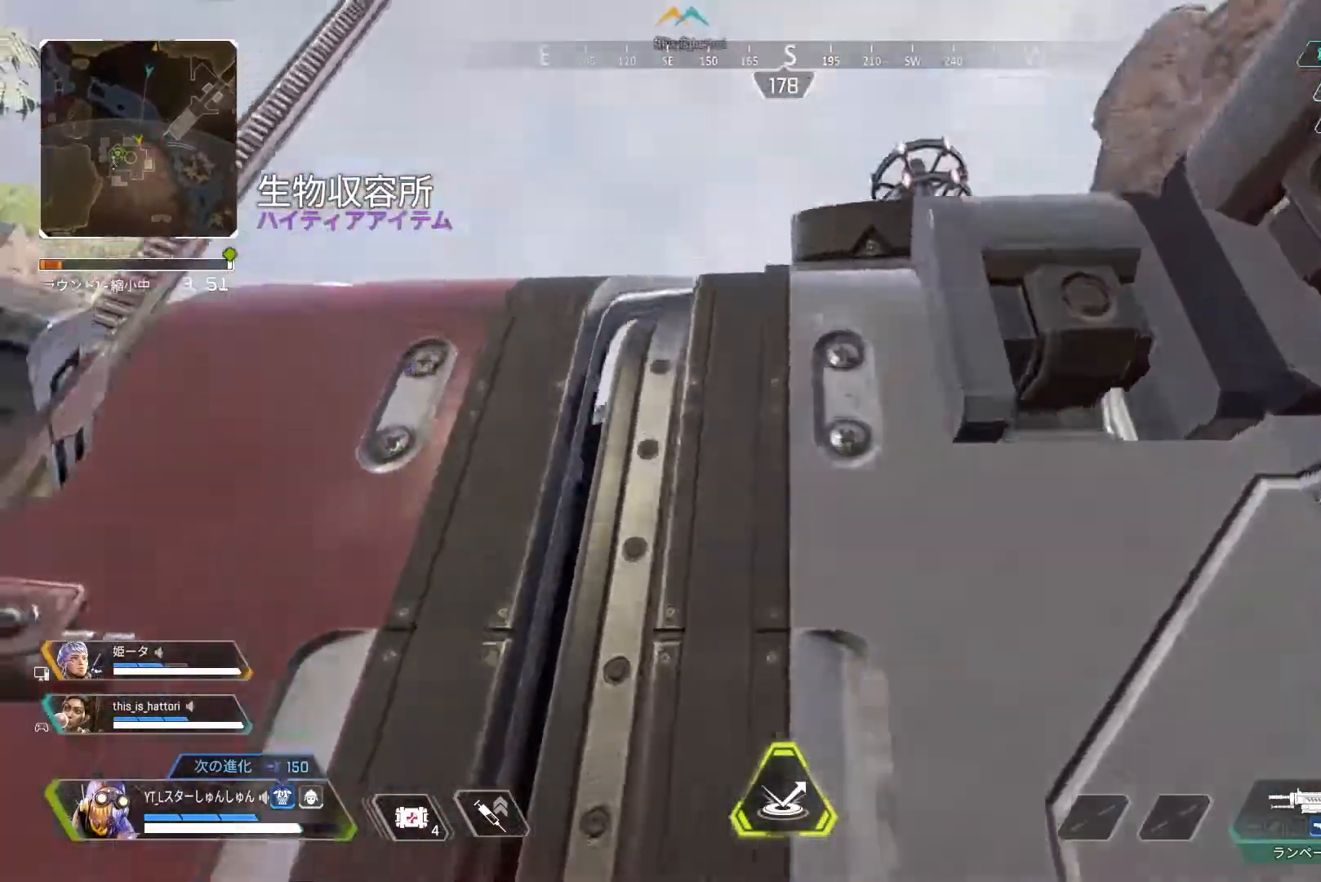
{"buttons": [], "left_stick": "up", "right_stick": "down", "events": [[17, "right_stick", "down"]]}
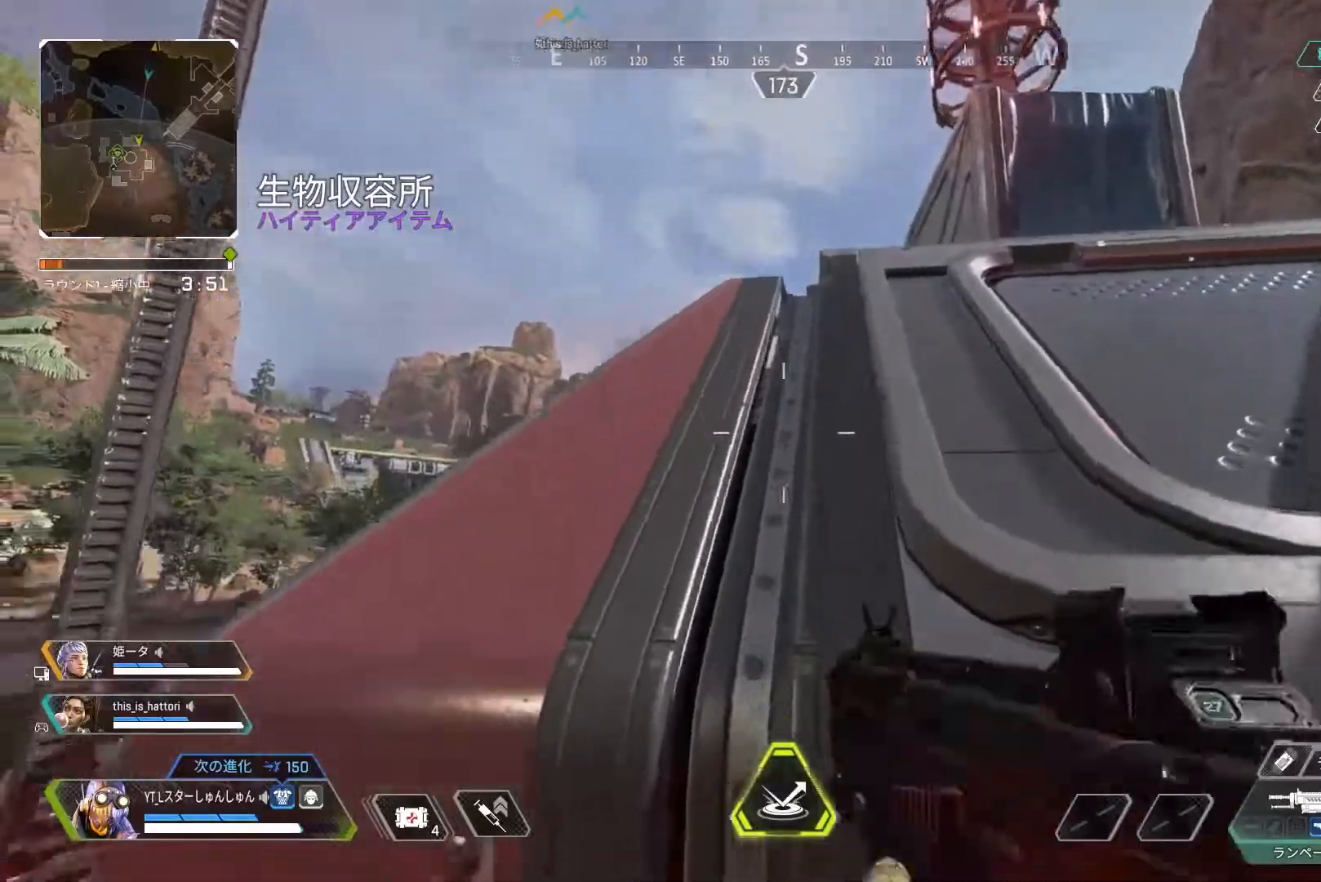
{"buttons": [], "left_stick": "left", "right_stick": "center", "events": [[267, "right_stick", "center"], [333, "left_stick", "left"]]}
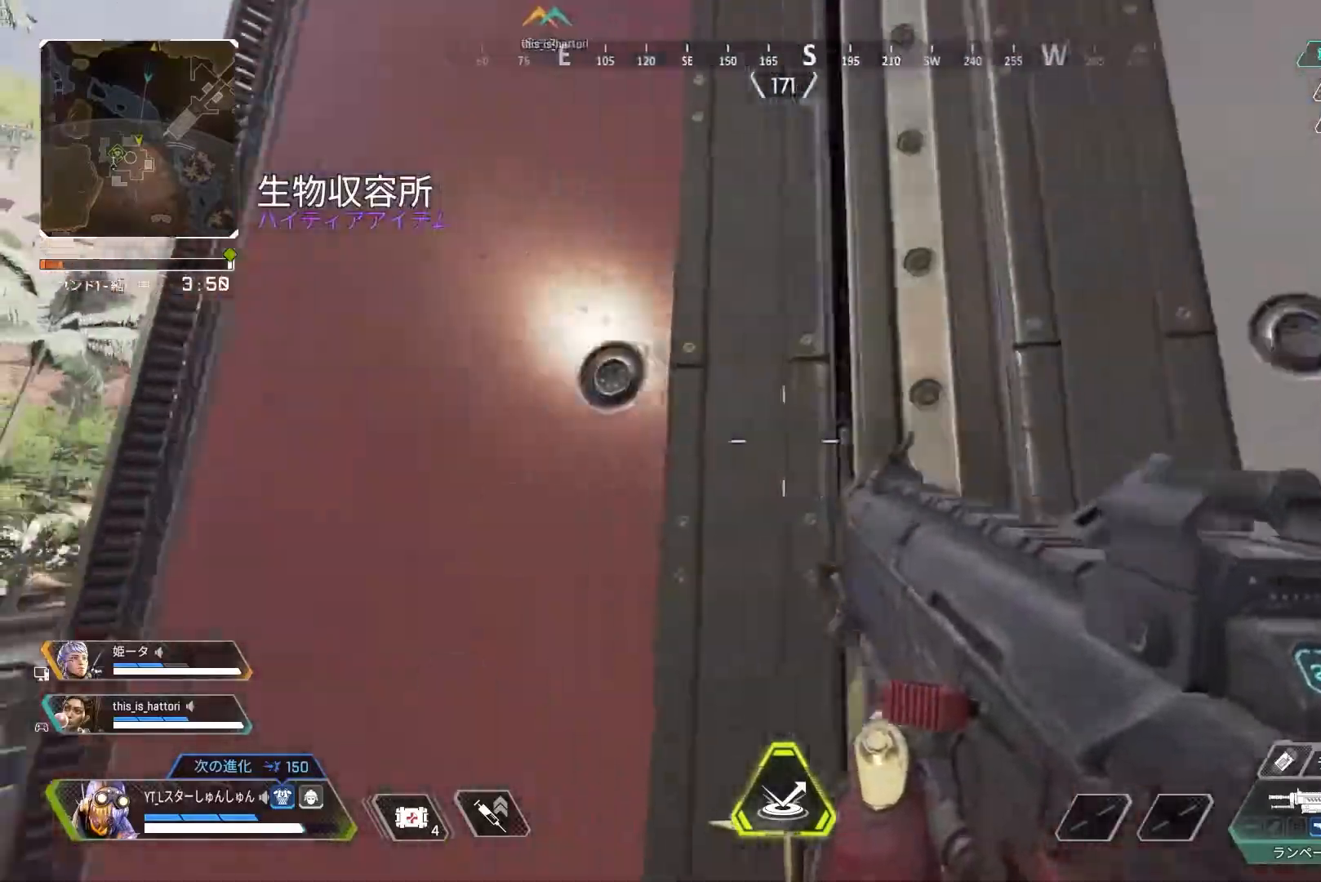
{"buttons": [], "left_stick": "up", "right_stick": "up-right", "events": [[117, "right_stick", "up-right"], [200, "left_stick", "center"], [250, "left_stick", "right"], [250, "right_stick", "right"], [467, "left_stick", "up"], [500, "right_stick", "up-right"]]}